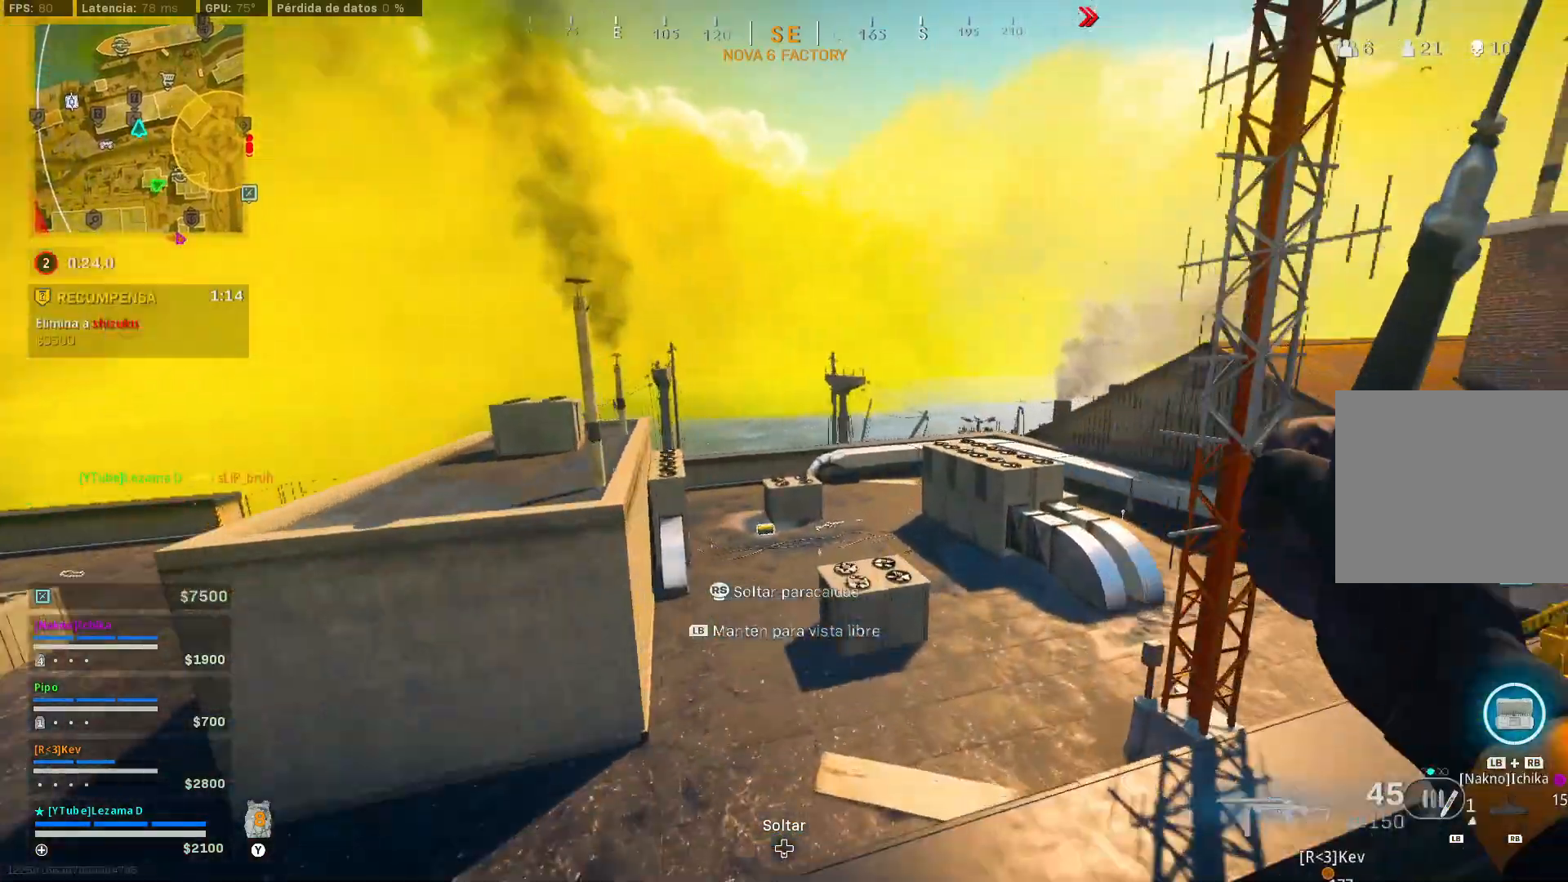
Gameplay with a controller (Xbox layout); each line is a JSON object with the inputs held at the frame after it. "events" lists button and stick changes between this image and that frame as [ms after this image, input, new state], when the widget could be followed in between.
{"buttons": [], "left_stick": "up-right", "right_stick": "right", "events": [[67, "R3", "down"], [217, "R3", "up"]]}
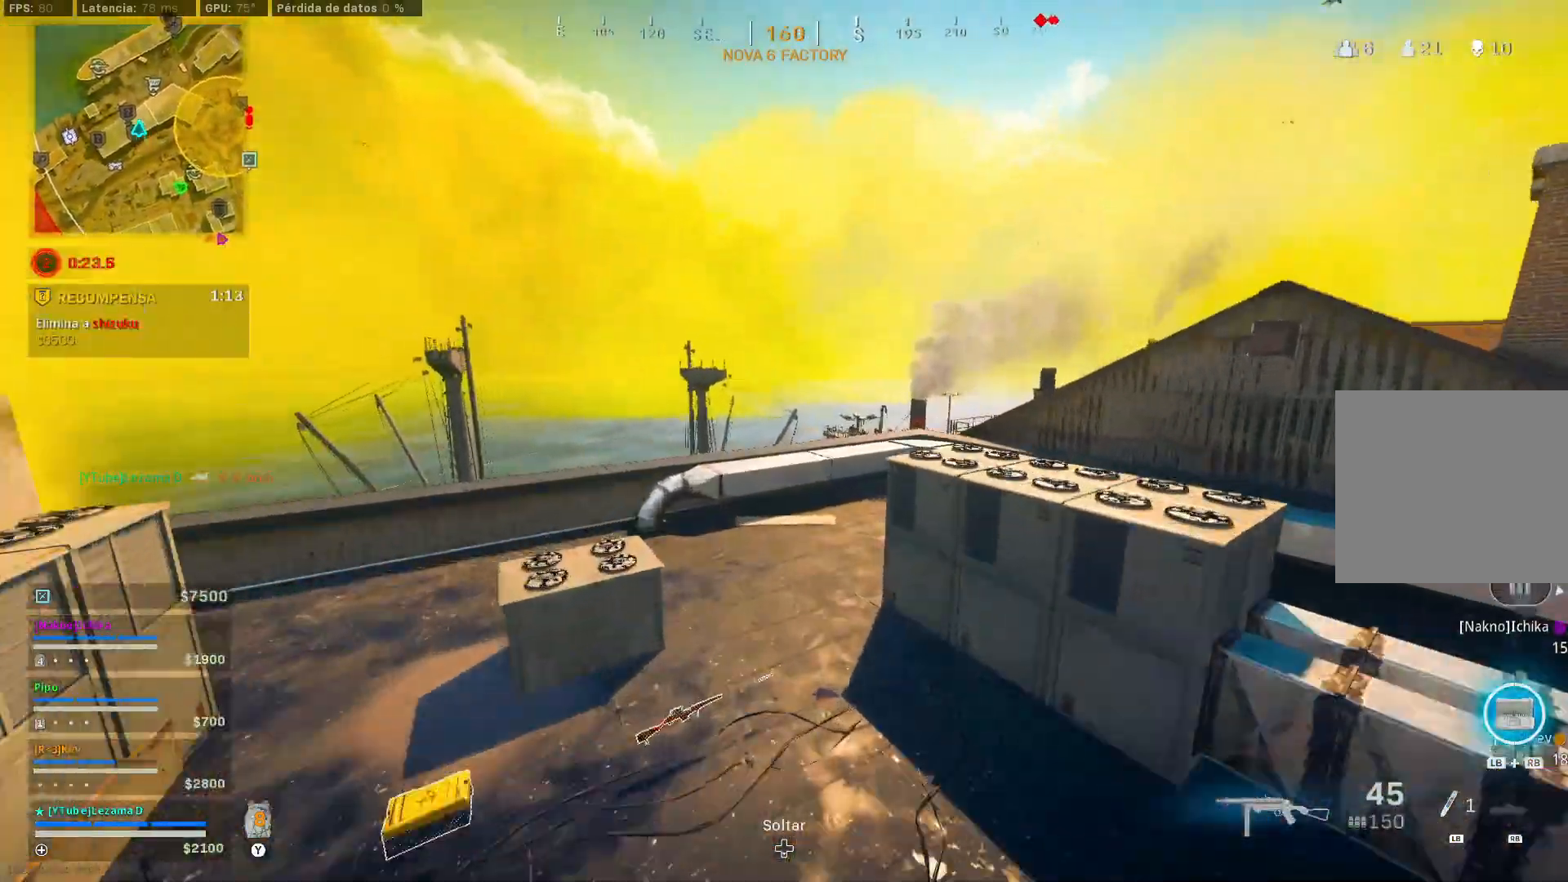
{"buttons": [], "left_stick": "up", "right_stick": "center", "events": [[333, "left_stick", "up"], [417, "right_stick", "center"]]}
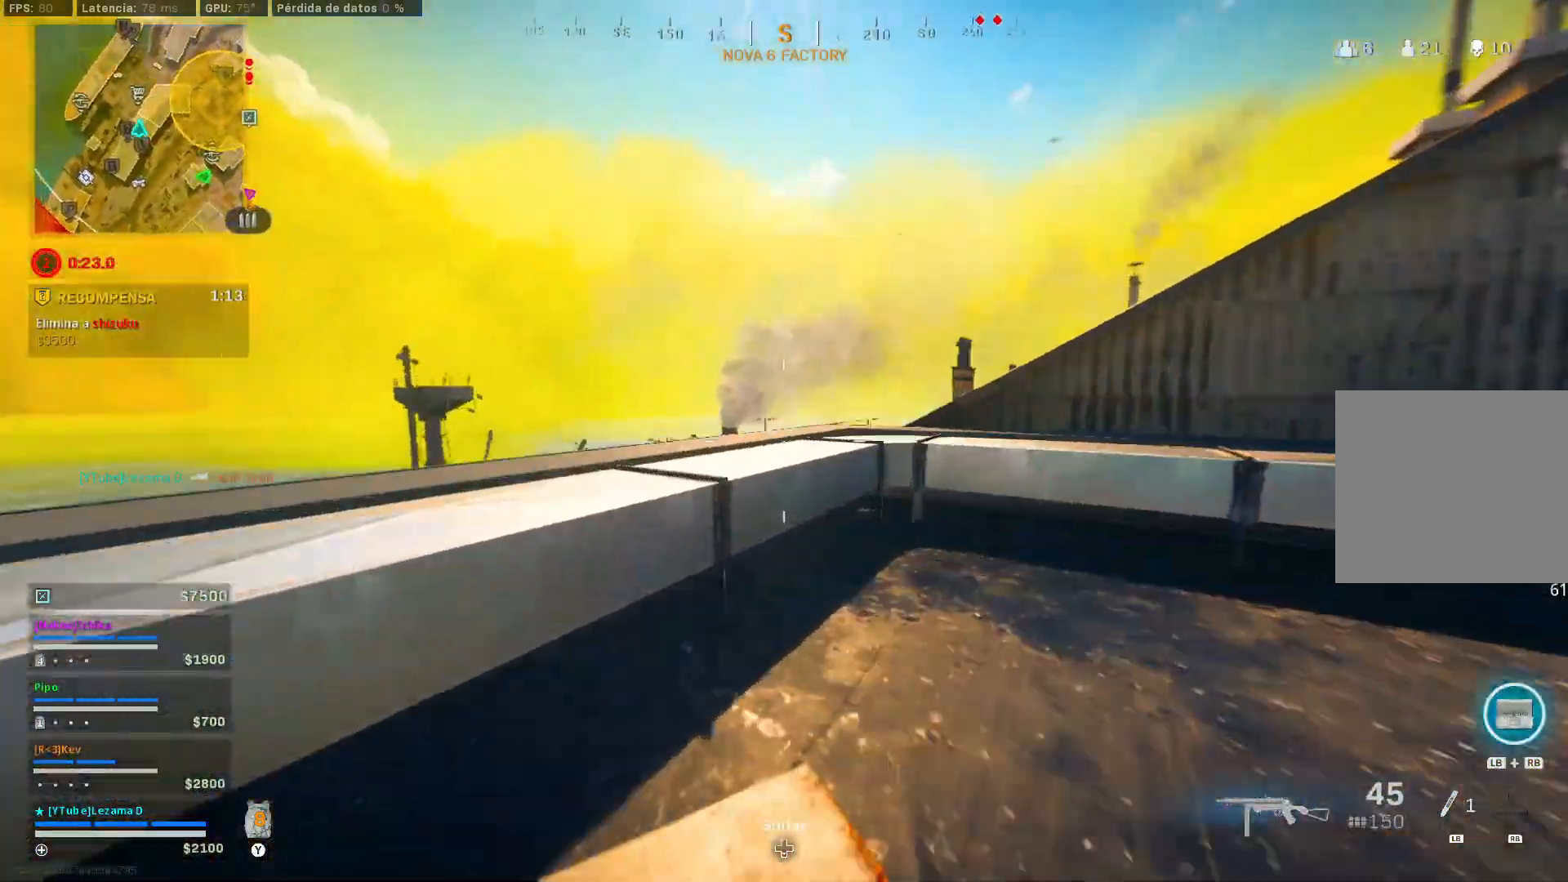
{"buttons": [], "left_stick": "up", "right_stick": "right", "events": [[17, "R3", "down"], [117, "A", "down"], [117, "R3", "up"], [167, "A", "up"], [250, "A", "down"], [317, "A", "up"], [467, "right_stick", "right"]]}
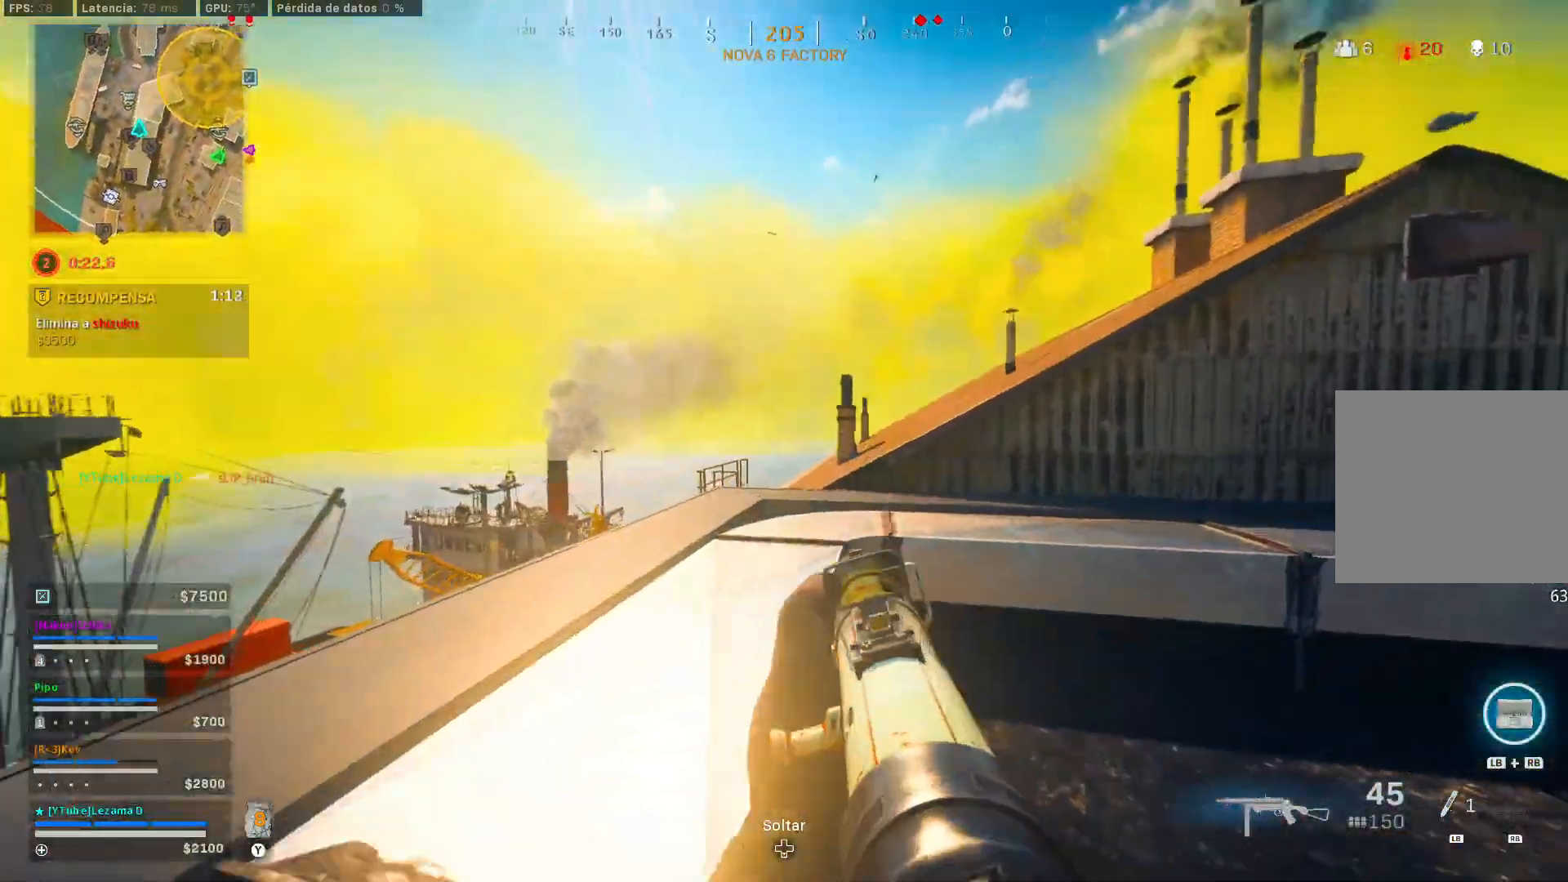
{"buttons": [], "left_stick": "up-left", "right_stick": "center", "events": [[117, "Y", "down"], [117, "right_stick", "center"], [167, "Y", "up"], [267, "left_stick", "up-left"], [467, "Y", "down"], [500, "Y", "up"]]}
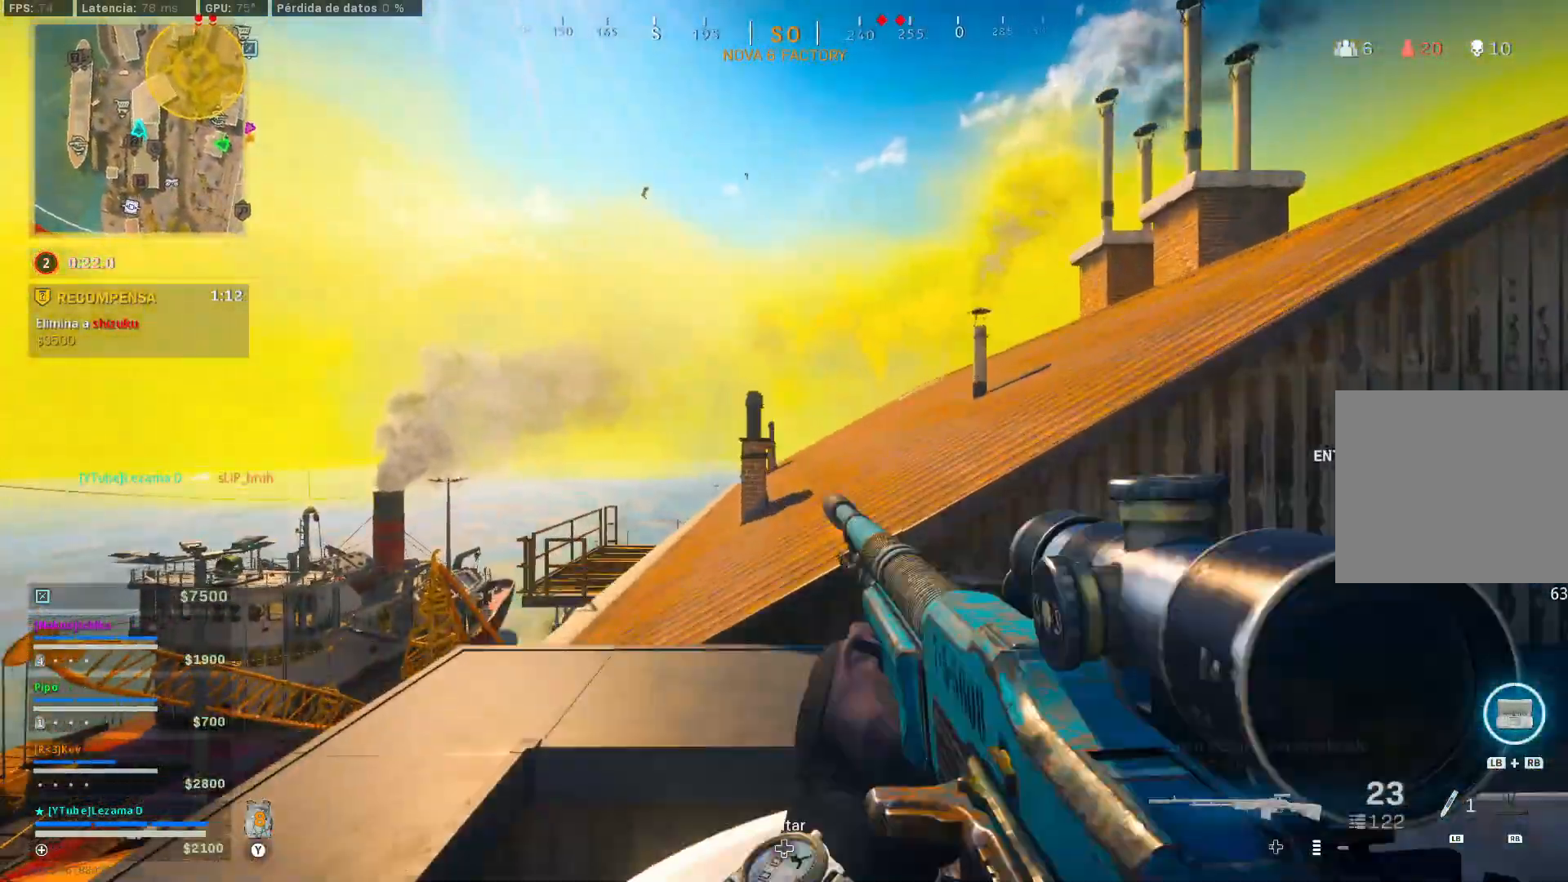
{"buttons": [], "left_stick": "up", "right_stick": "center", "events": [[50, "right_stick", "down-left"], [167, "right_stick", "center"], [200, "left_stick", "up"]]}
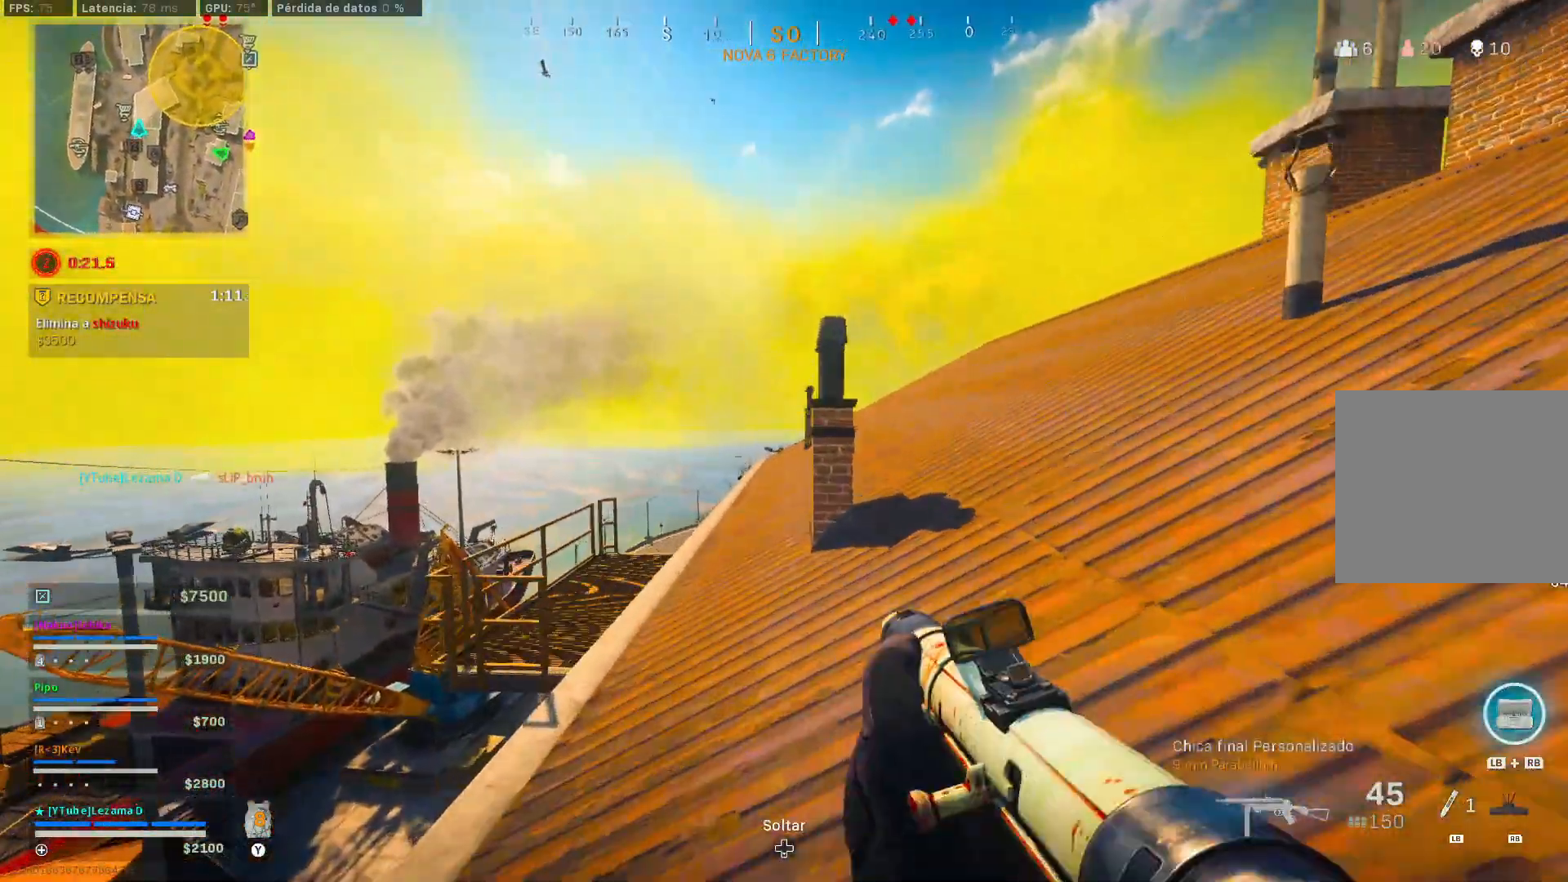
{"buttons": [], "left_stick": "up", "right_stick": "center", "events": [[367, "R3", "down"], [467, "R3", "up"]]}
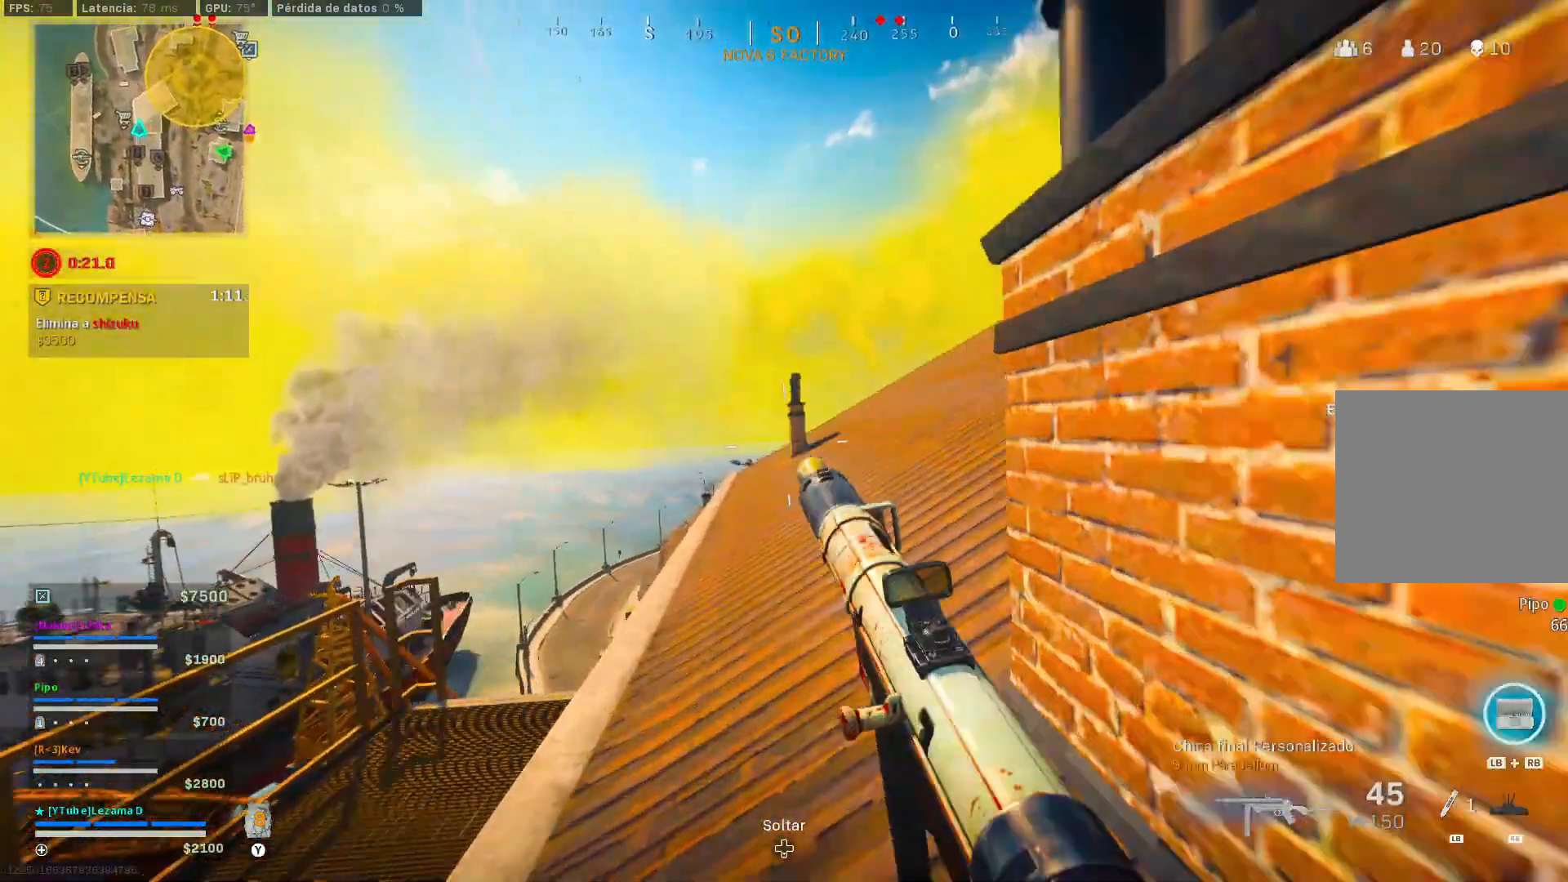
{"buttons": [], "left_stick": "up", "right_stick": "center", "events": [[150, "R3", "down"], [217, "A", "down"], [250, "R3", "up"], [317, "A", "up"]]}
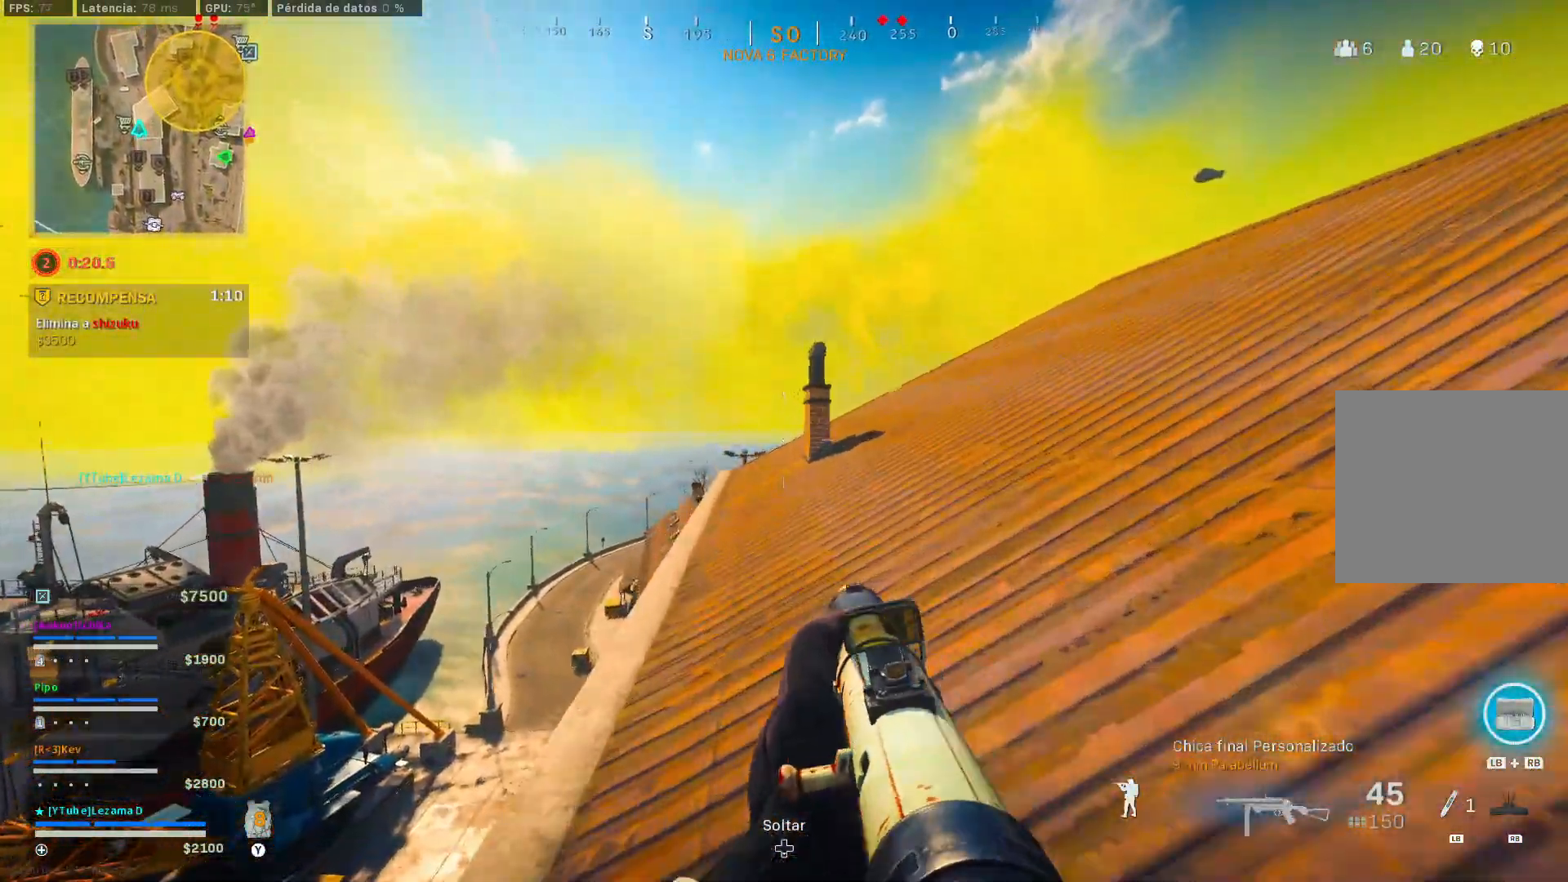
{"buttons": [], "left_stick": "up", "right_stick": "center", "events": []}
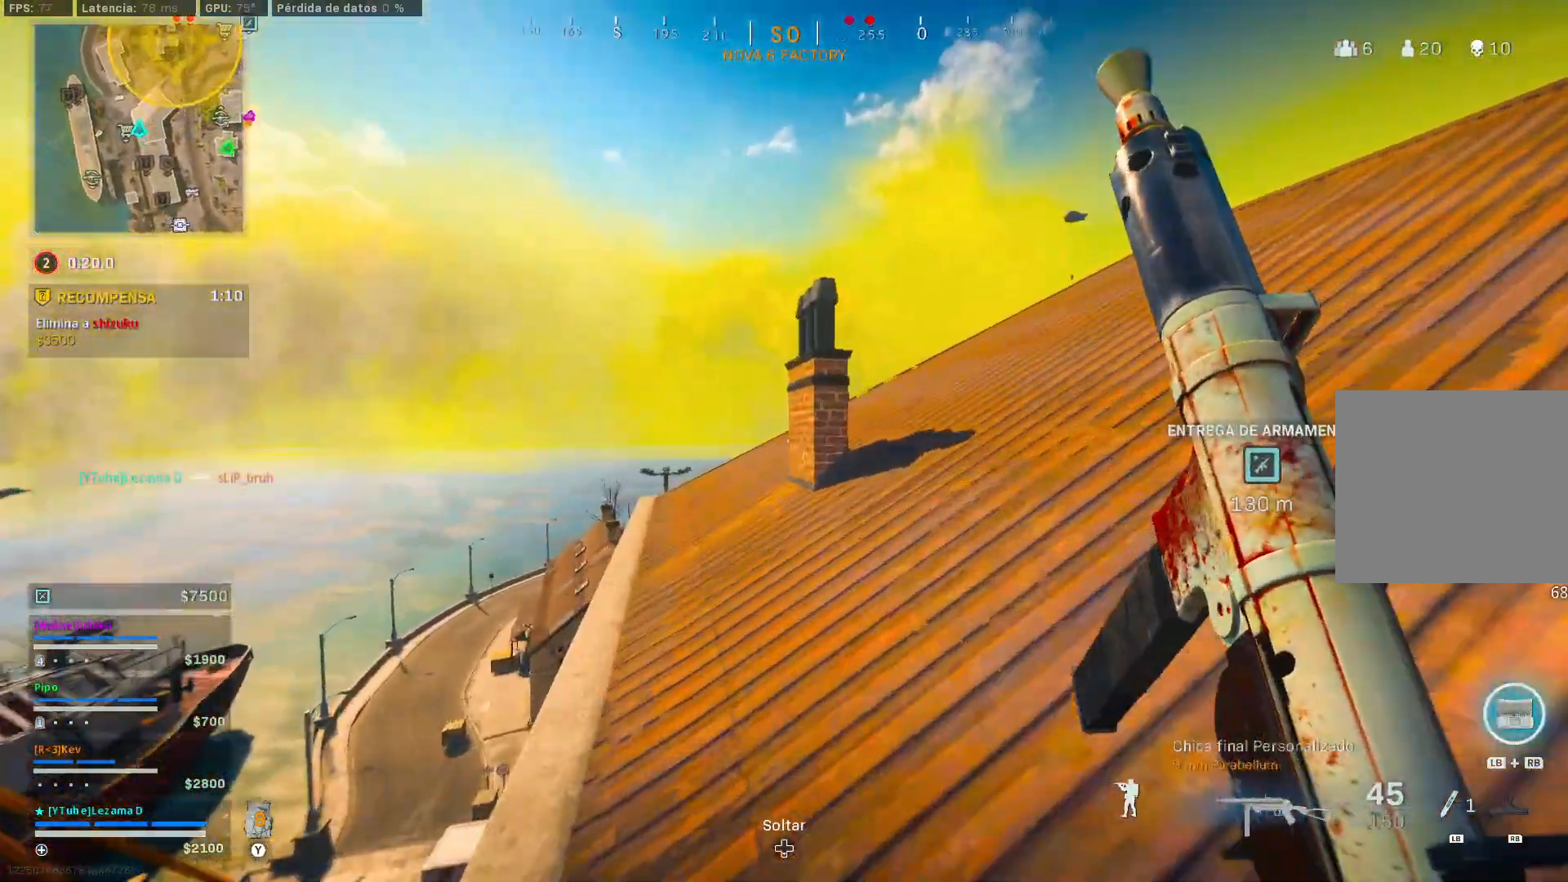
{"buttons": [], "left_stick": "up", "right_stick": "center", "events": []}
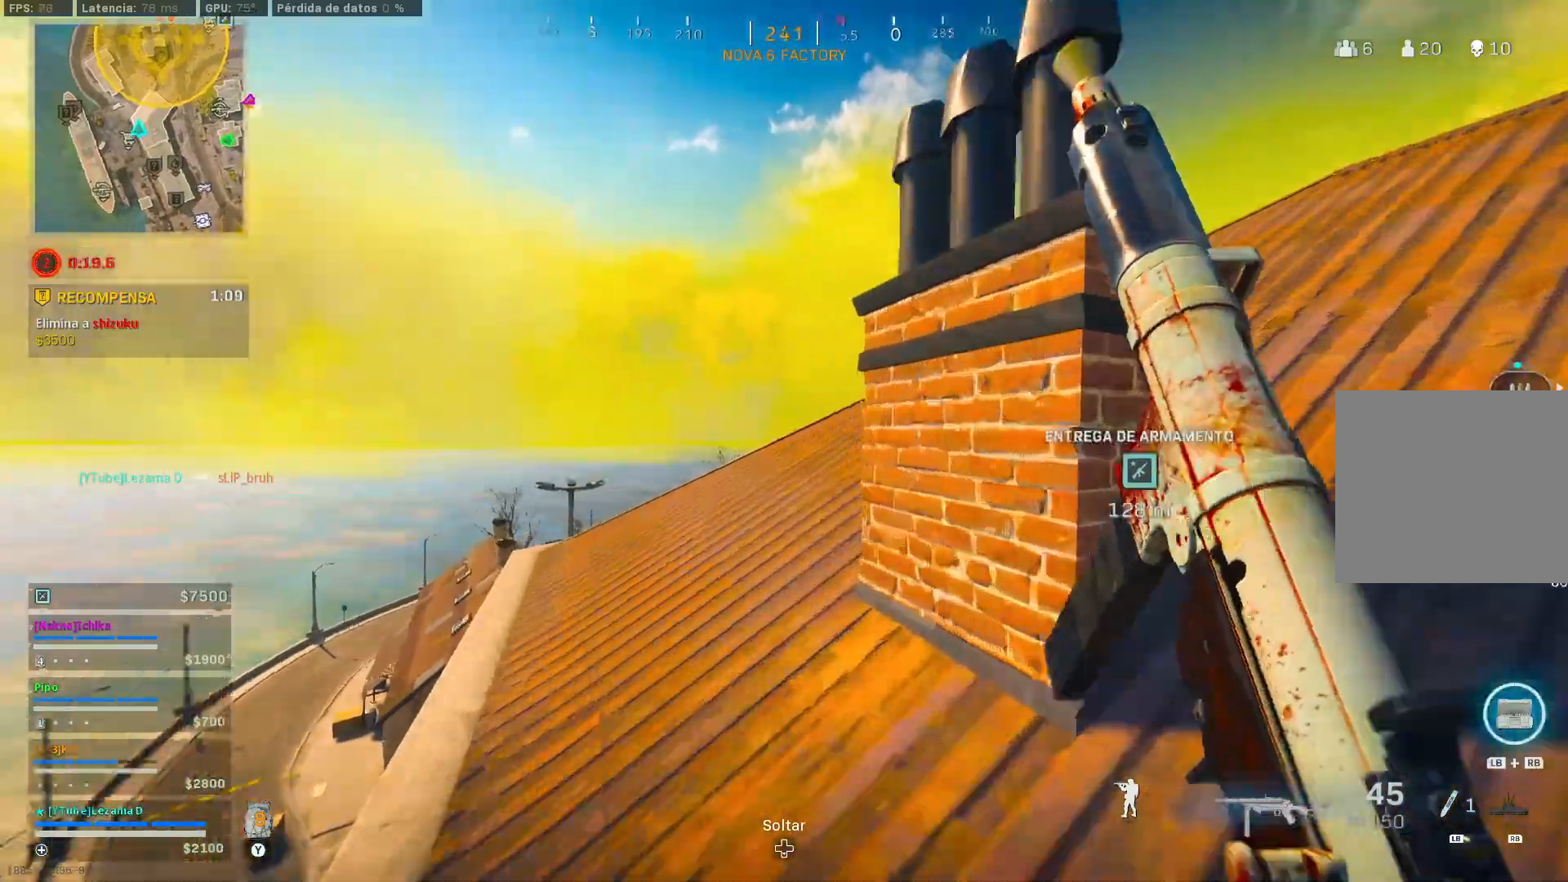
{"buttons": ["L2"], "left_stick": "up", "right_stick": "center", "events": [[217, "right_stick", "right"], [267, "A", "down"], [267, "right_stick", "center"], [367, "A", "up"], [467, "L2", "down"]]}
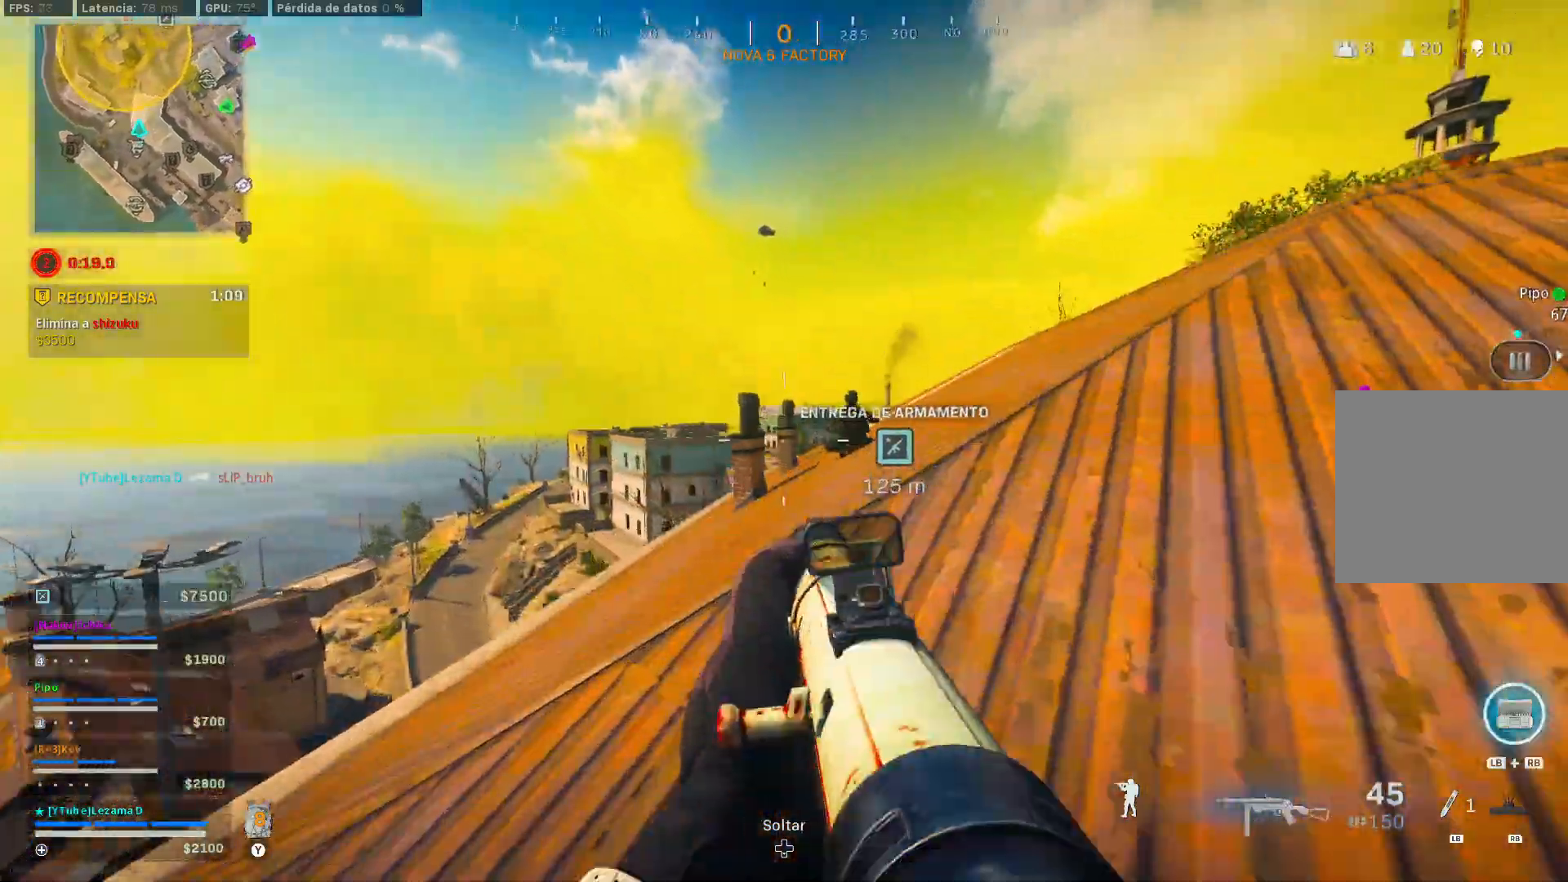
{"buttons": ["L2", "R2", "R3"], "left_stick": "right", "right_stick": "down-left", "events": [[17, "right_stick", "right"], [117, "R2", "down"], [117, "left_stick", "up-right"], [317, "right_stick", "down-left"], [417, "R3", "down"], [417, "left_stick", "right"], [417, "right_stick", "center"], [467, "right_stick", "down-left"]]}
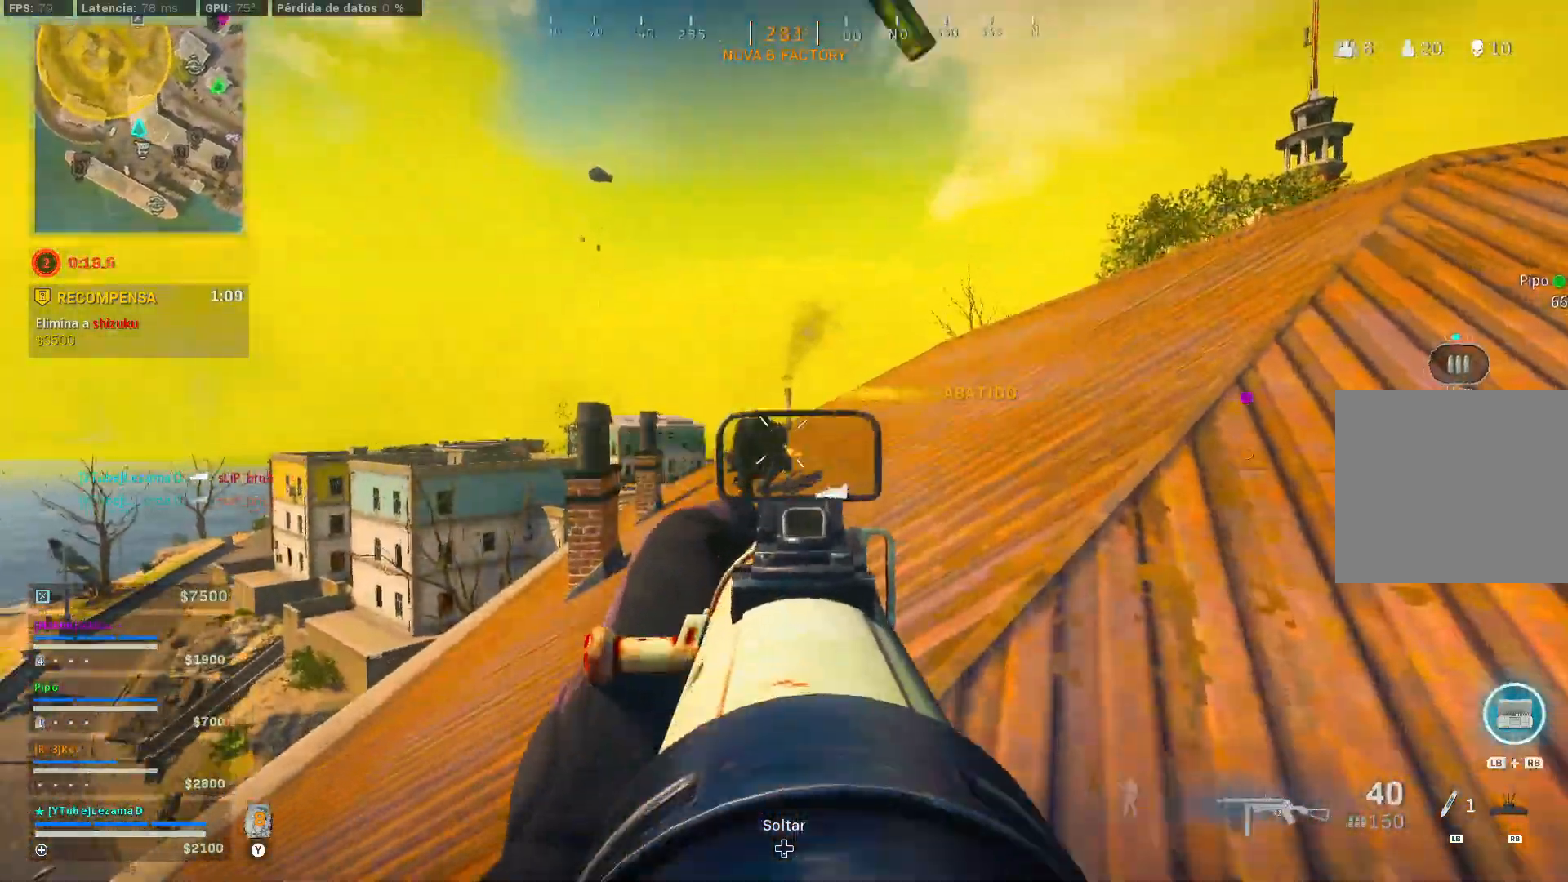
{"buttons": ["L2", "R2"], "left_stick": "right", "right_stick": "center", "events": [[17, "R3", "up"], [67, "A", "down"], [117, "A", "up"], [183, "left_stick", "up-right"], [250, "right_stick", "center"], [367, "right_stick", "down-left"], [450, "left_stick", "right"], [450, "right_stick", "center"]]}
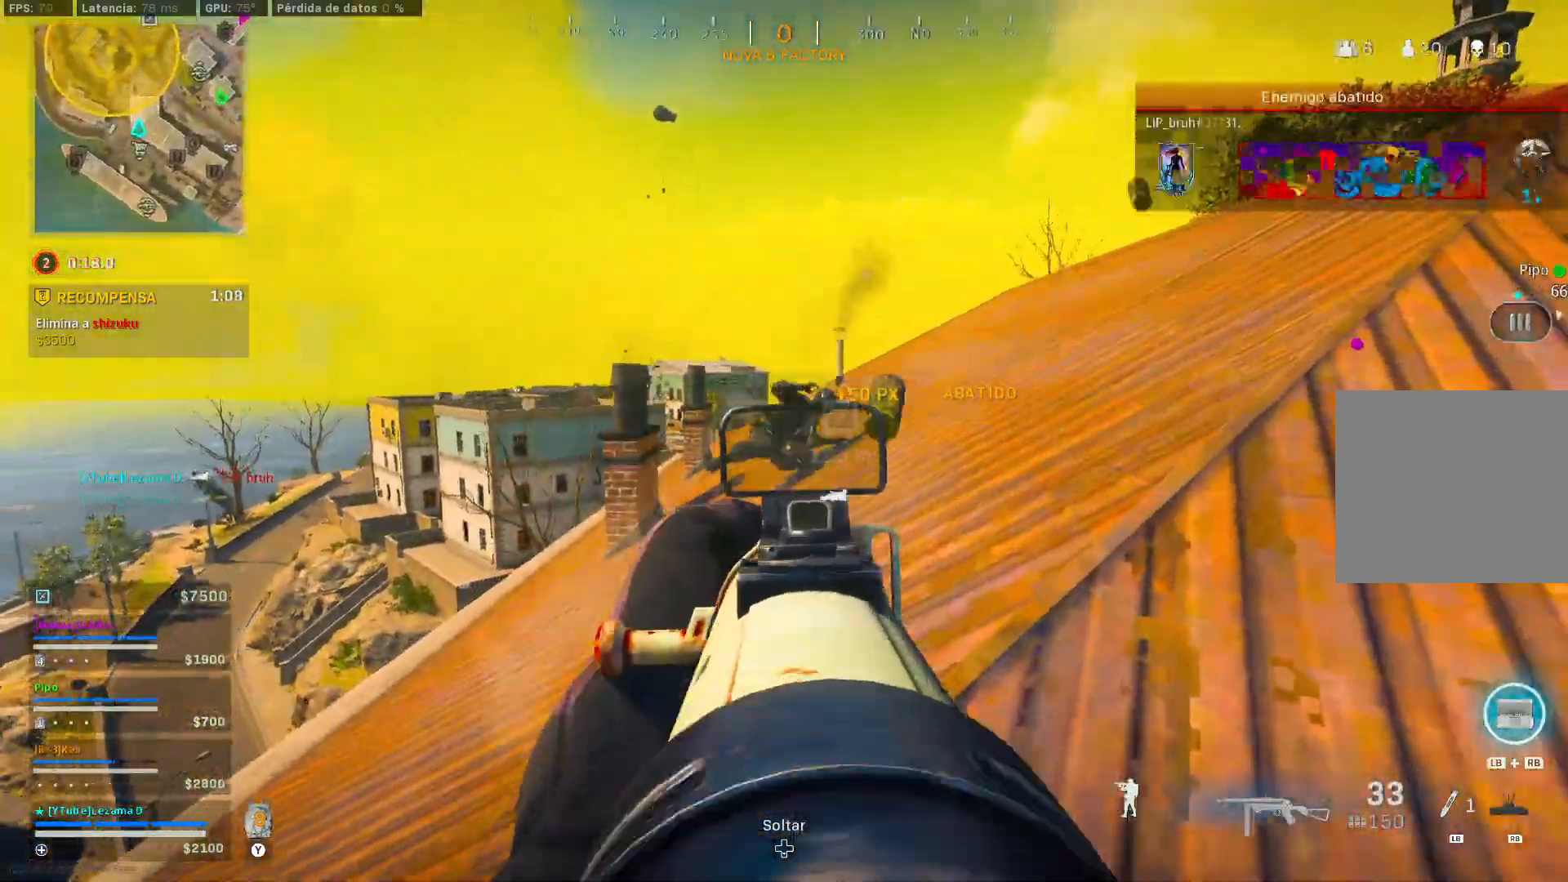
{"buttons": ["L2", "R2"], "left_stick": "down-right", "right_stick": "left", "events": [[50, "right_stick", "down-left"], [167, "right_stick", "center"], [300, "right_stick", "down-left"], [400, "left_stick", "down-right"], [400, "right_stick", "center"], [500, "right_stick", "left"]]}
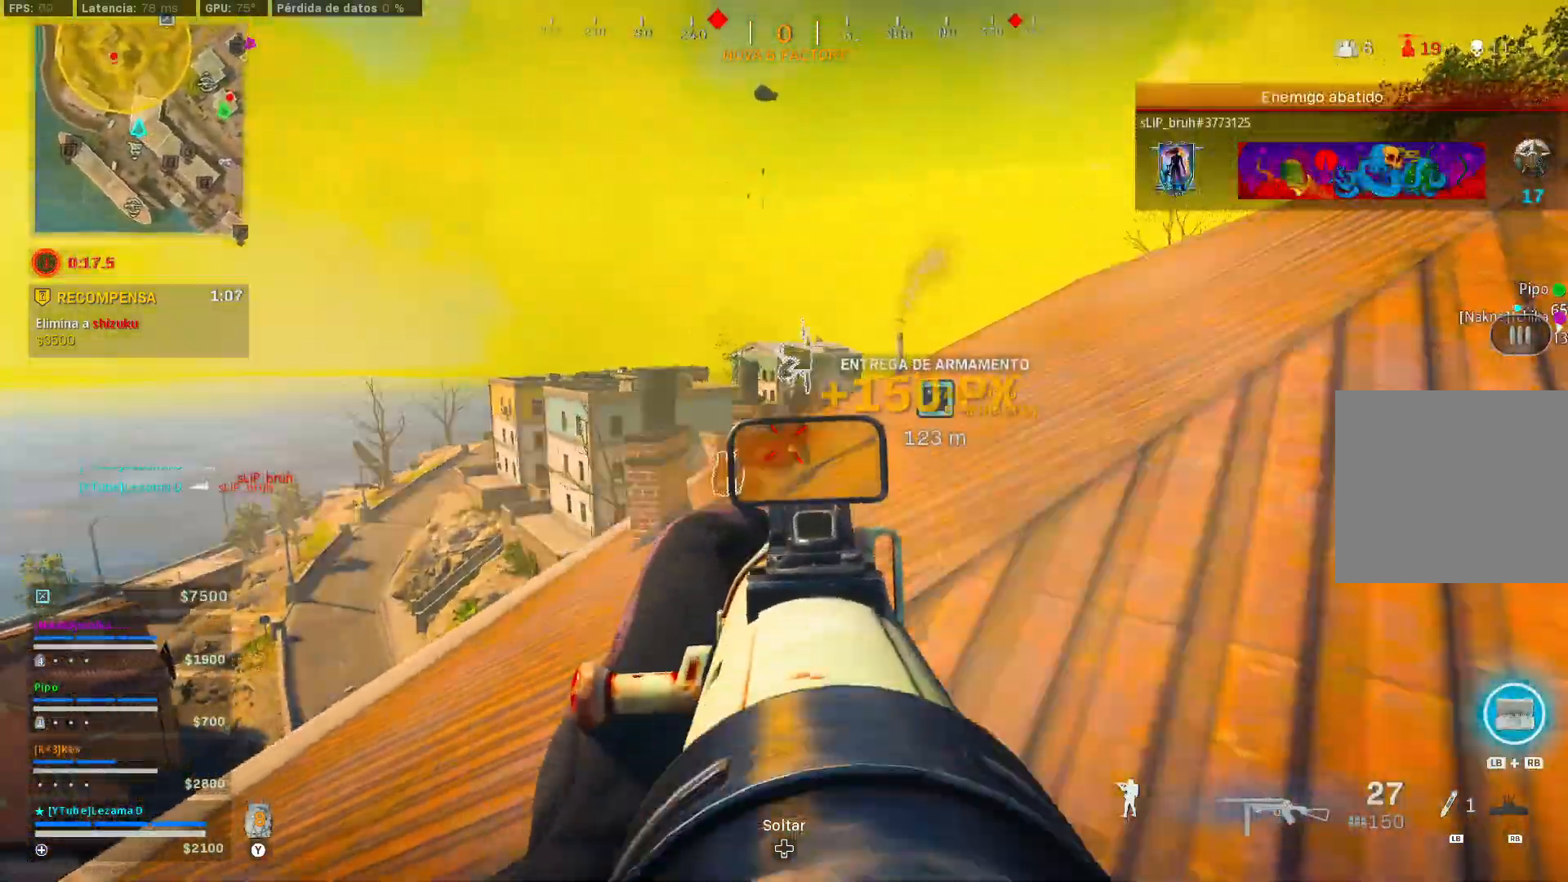
{"buttons": [], "left_stick": "up-right", "right_stick": "right", "events": [[117, "L2", "up"], [150, "right_stick", "up-right"], [167, "R2", "up"], [317, "left_stick", "up-right"], [317, "right_stick", "right"]]}
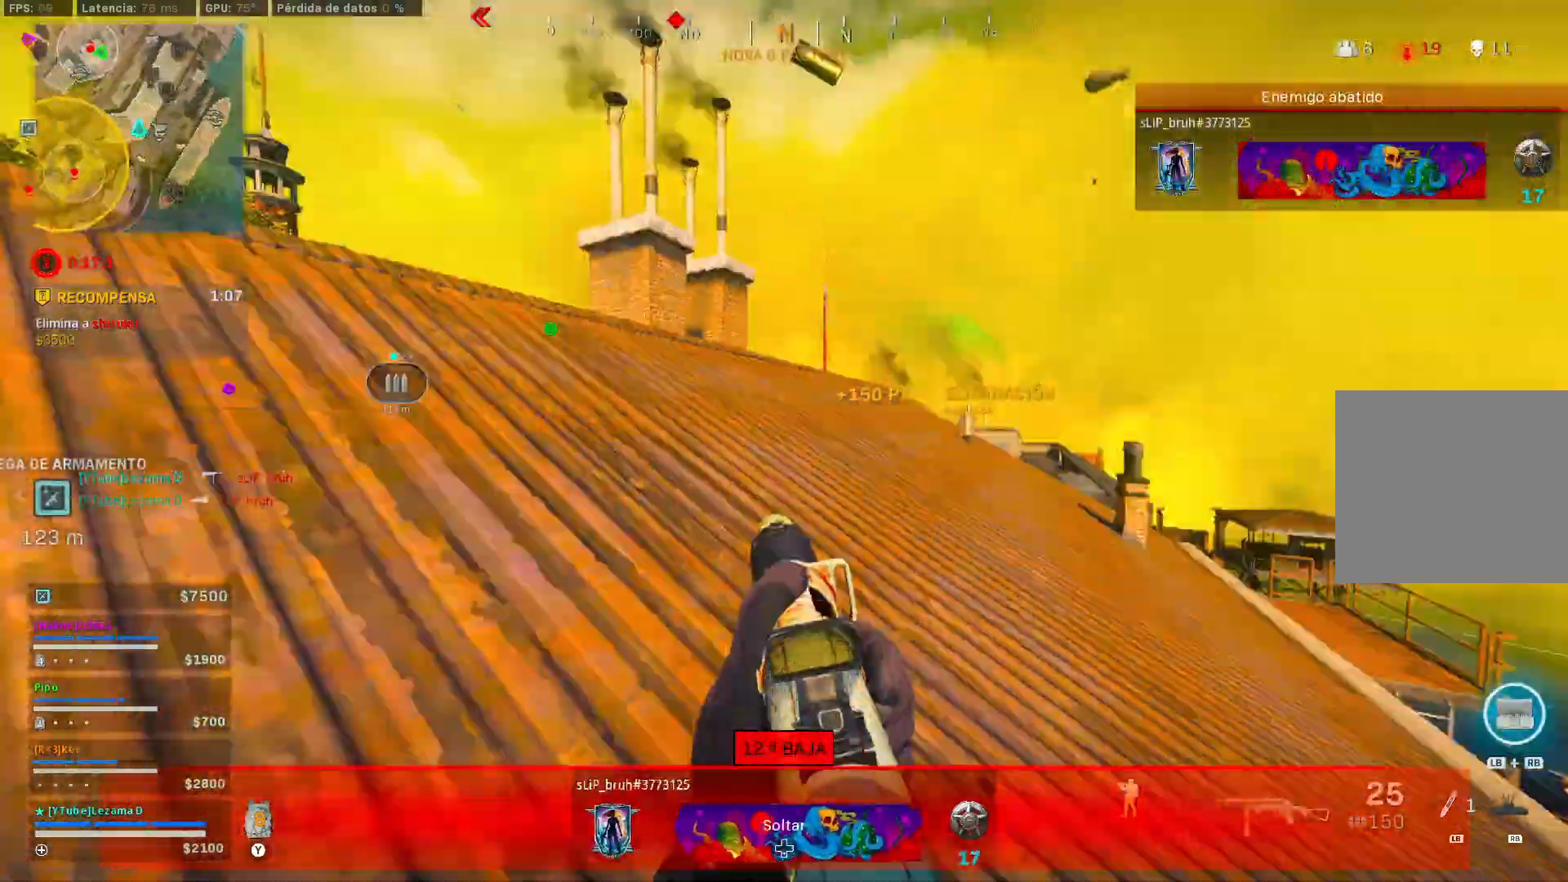
{"buttons": ["A"], "left_stick": "right", "right_stick": "left", "events": [[50, "right_stick", "center"], [150, "R3", "down"], [250, "R3", "up"], [317, "left_stick", "right"], [317, "right_stick", "left"], [400, "R3", "down"], [417, "A", "down"], [467, "R3", "up"]]}
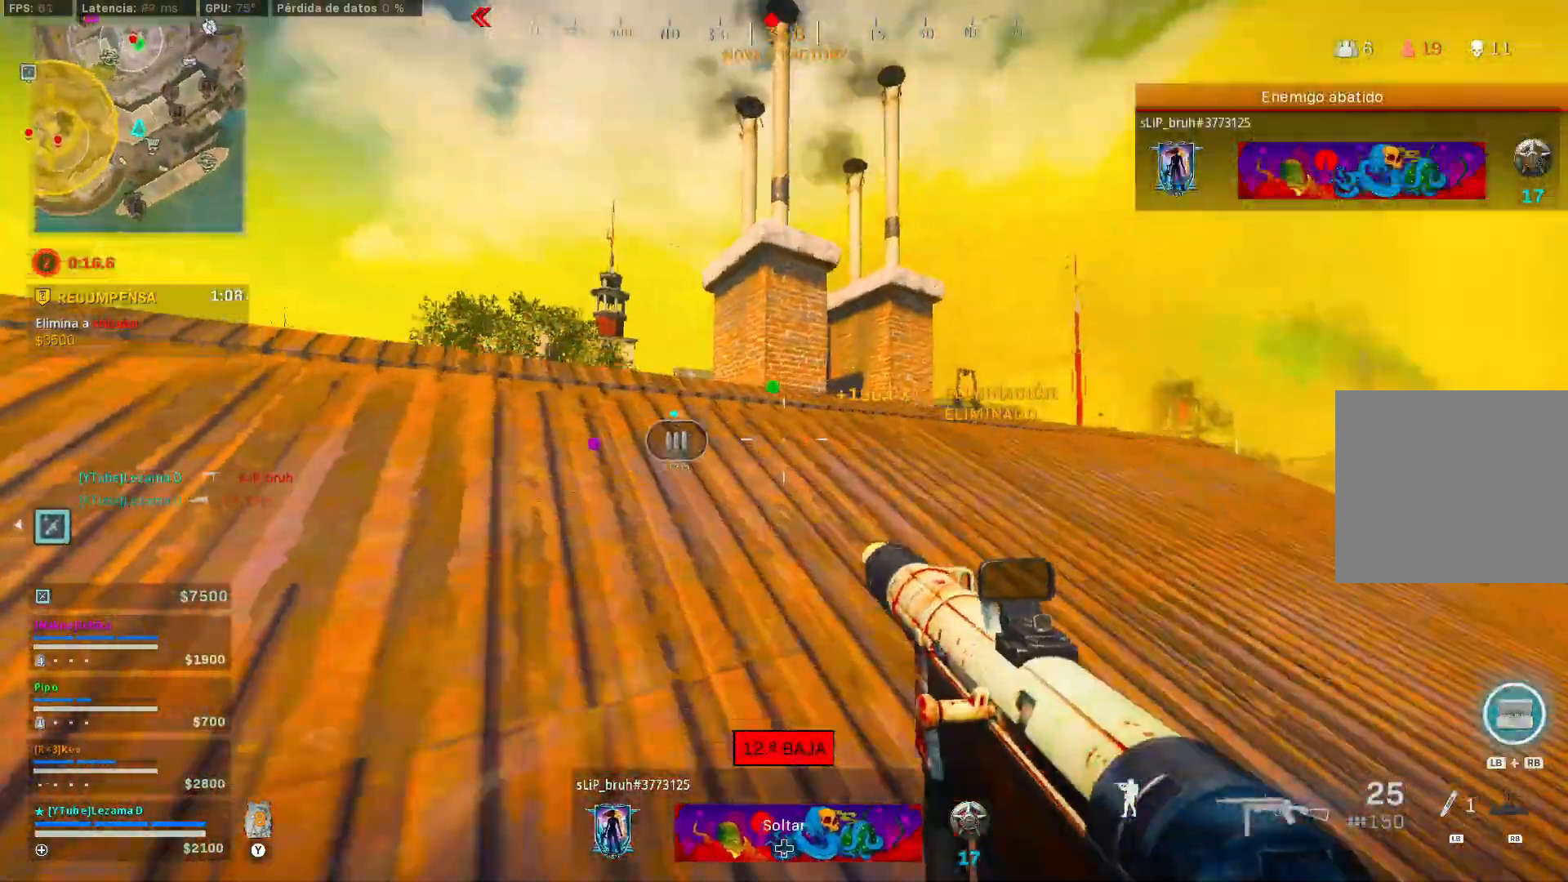
{"buttons": [], "left_stick": "up-right", "right_stick": "left", "events": [[17, "A", "up"], [67, "Y", "down"], [100, "right_stick", "center"], [117, "Y", "up"], [217, "left_stick", "up-right"], [217, "right_stick", "right"], [367, "right_stick", "down-right"], [467, "right_stick", "left"]]}
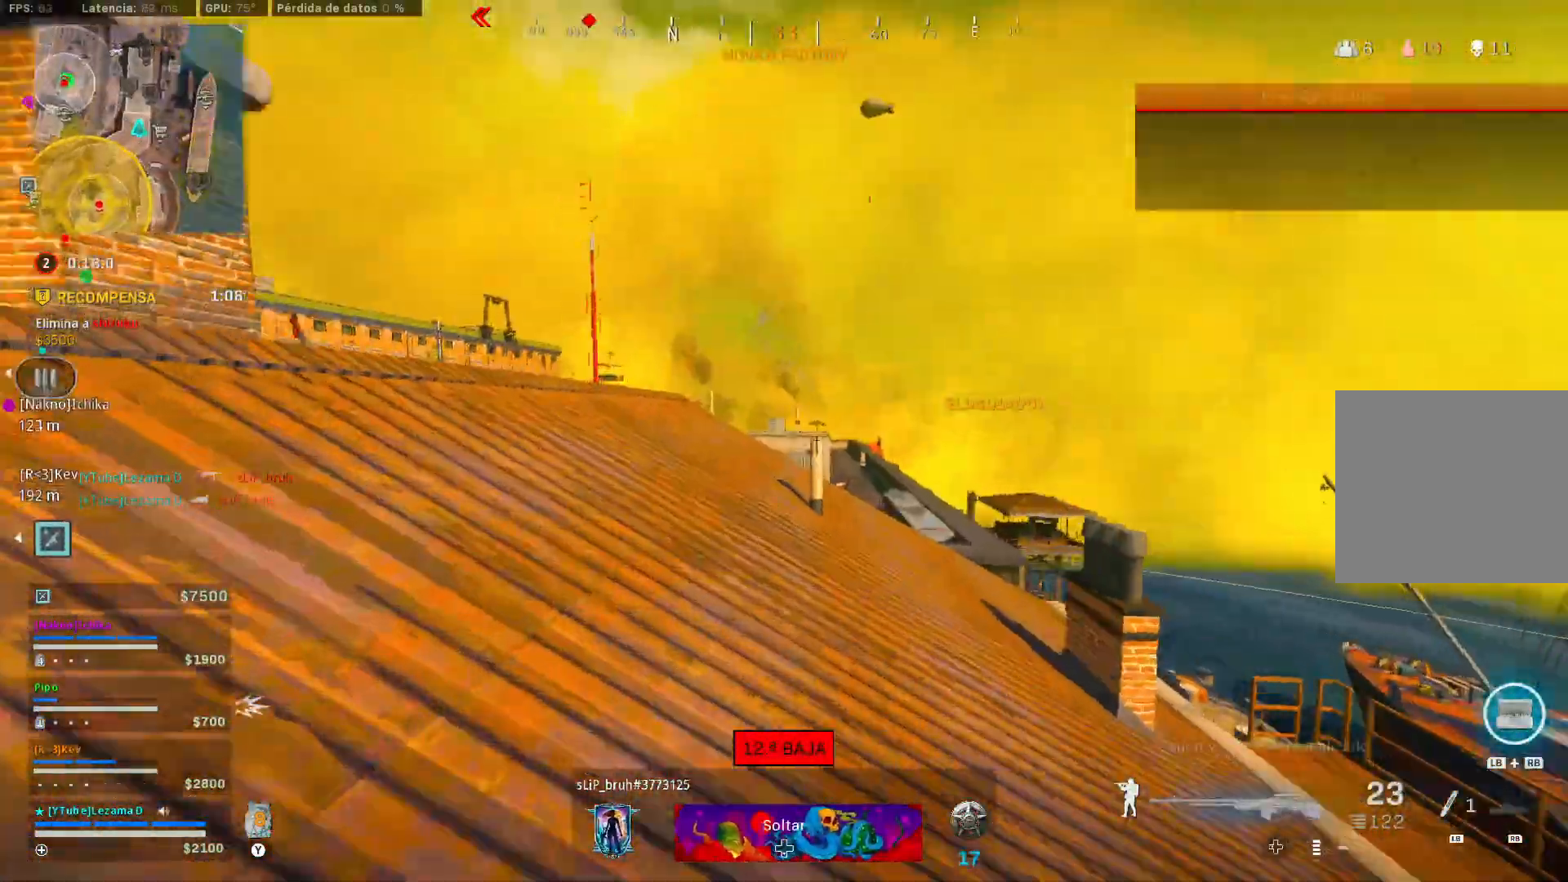
{"buttons": ["A"], "left_stick": "right", "right_stick": "center", "events": [[167, "R3", "down"], [217, "right_stick", "center"], [250, "R3", "up"], [317, "left_stick", "right"], [350, "R3", "down"], [367, "right_stick", "up"], [417, "R3", "up"], [467, "A", "down"], [467, "right_stick", "center"]]}
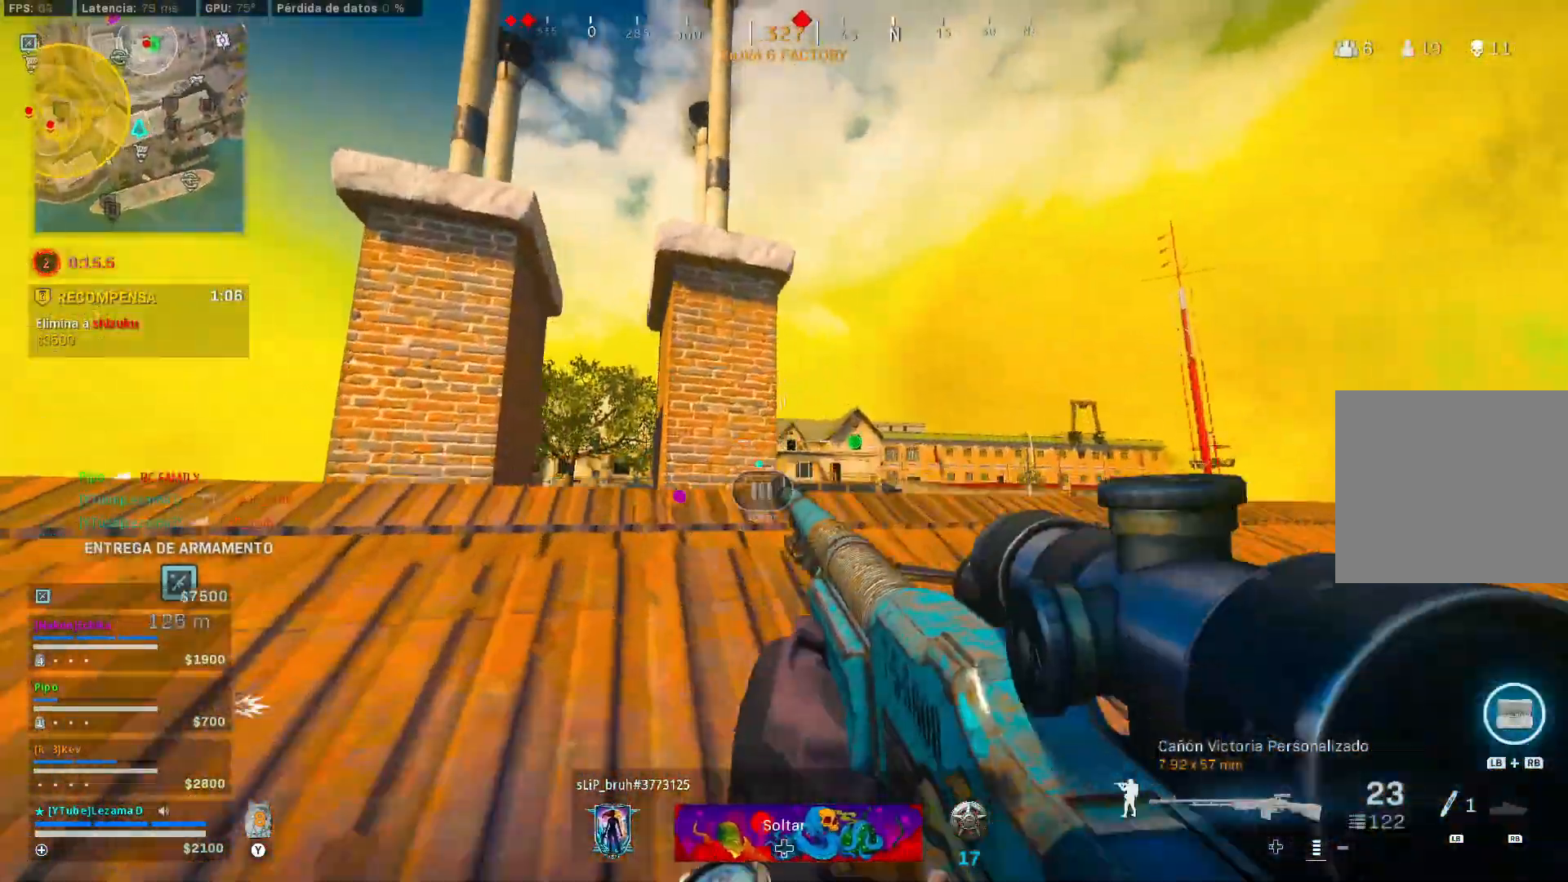
{"buttons": ["L2"], "left_stick": "up-right", "right_stick": "center", "events": [[50, "A", "up"], [50, "L2", "down"], [367, "right_stick", "down-left"], [450, "left_stick", "up-right"], [467, "right_stick", "center"]]}
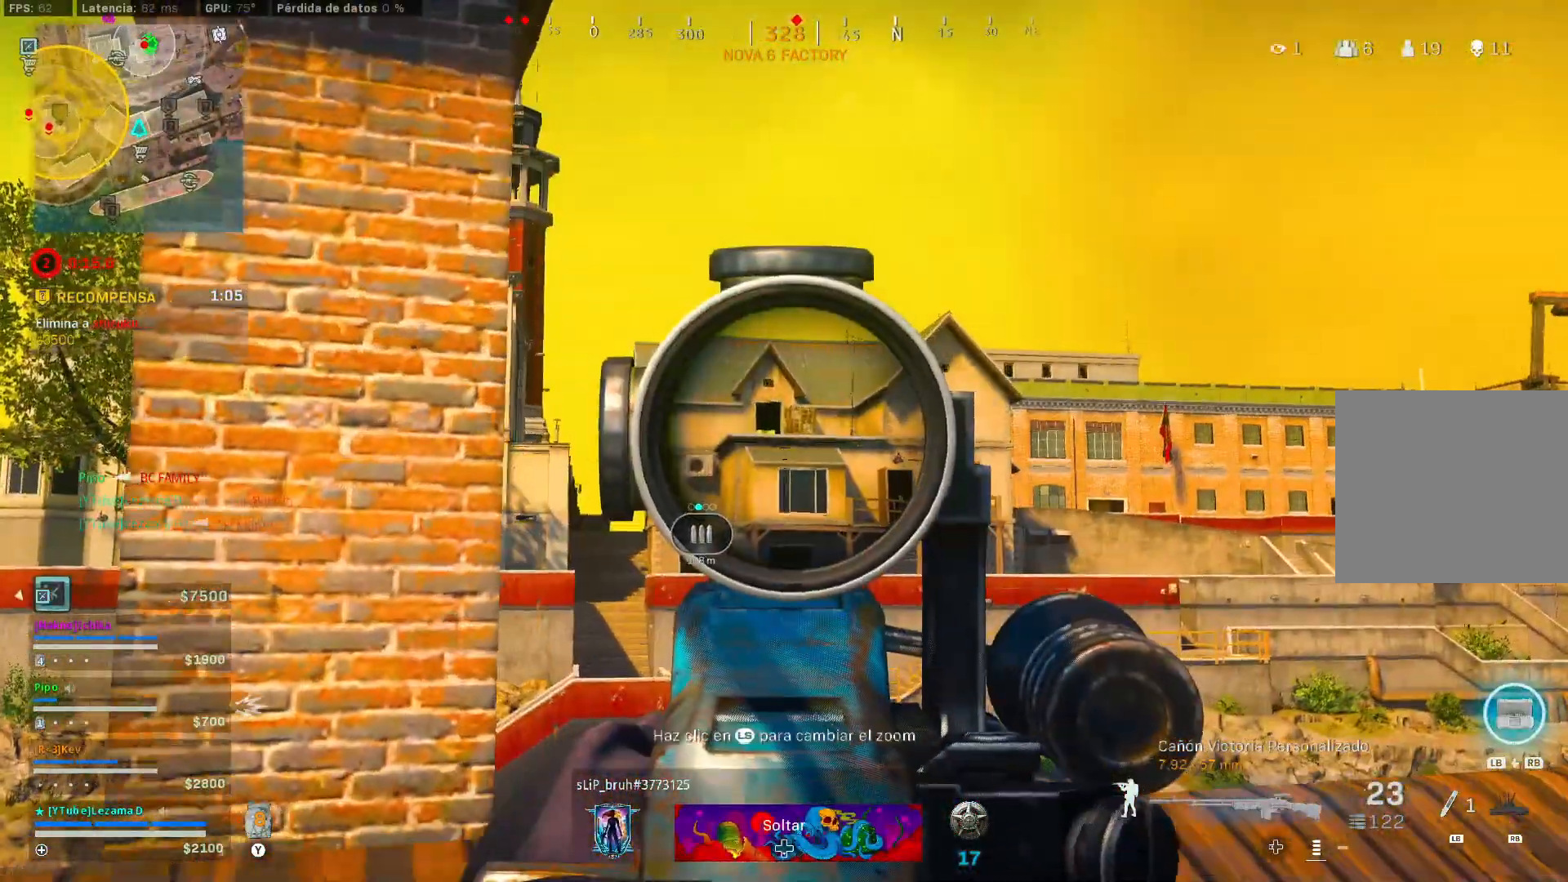
{"buttons": ["L2"], "left_stick": "up-right", "right_stick": "center", "events": [[267, "right_stick", "right"], [367, "right_stick", "center"]]}
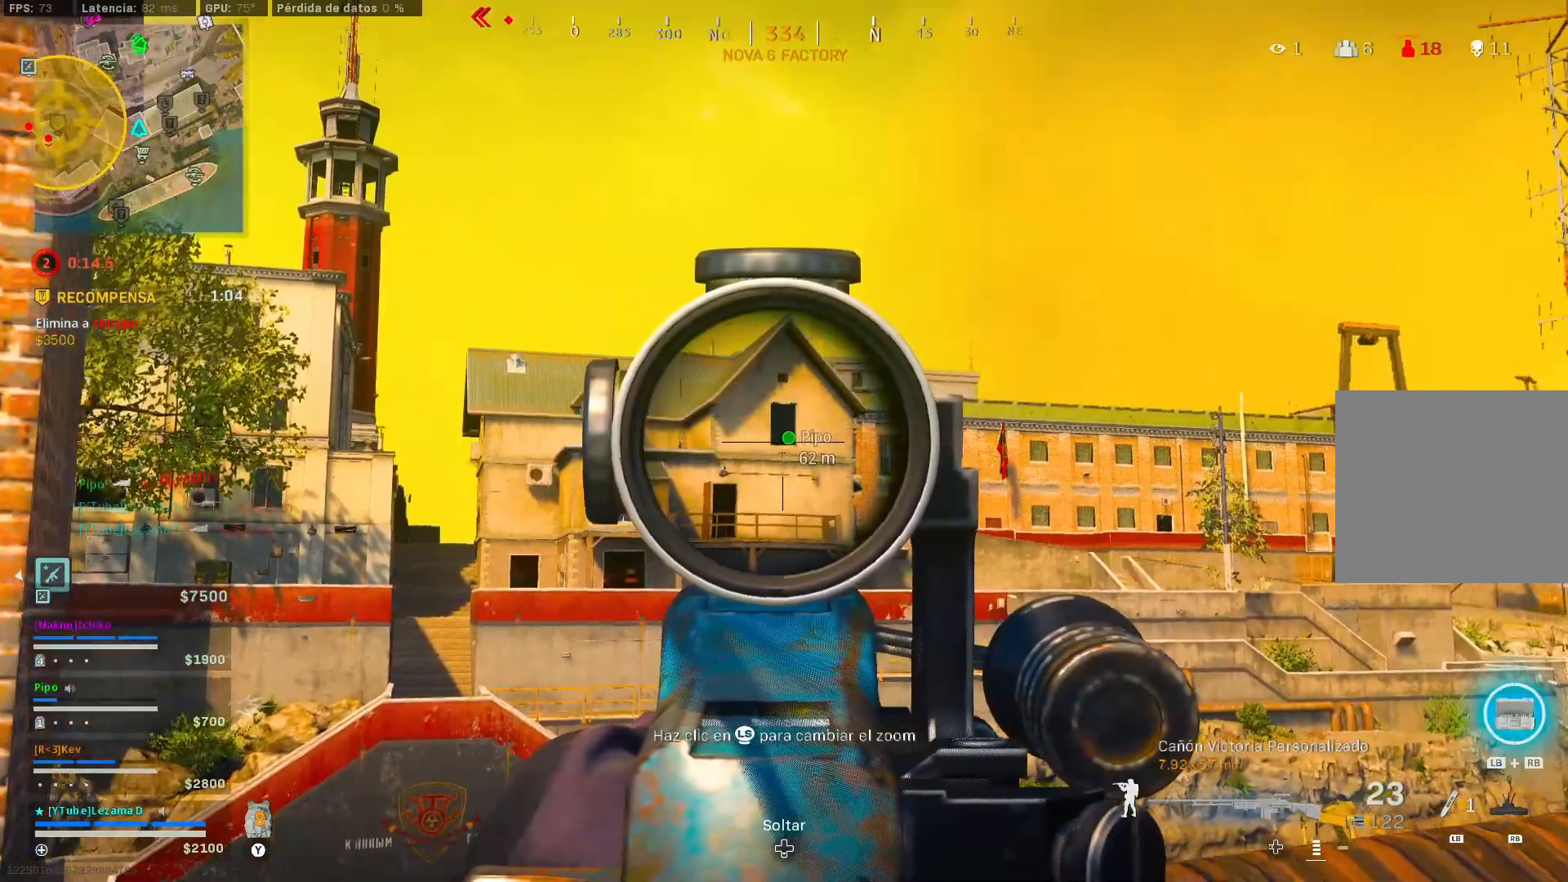
{"buttons": [], "left_stick": "down-left", "right_stick": "down-left", "events": [[367, "right_stick", "down-left"], [467, "L2", "up"], [500, "left_stick", "down-left"]]}
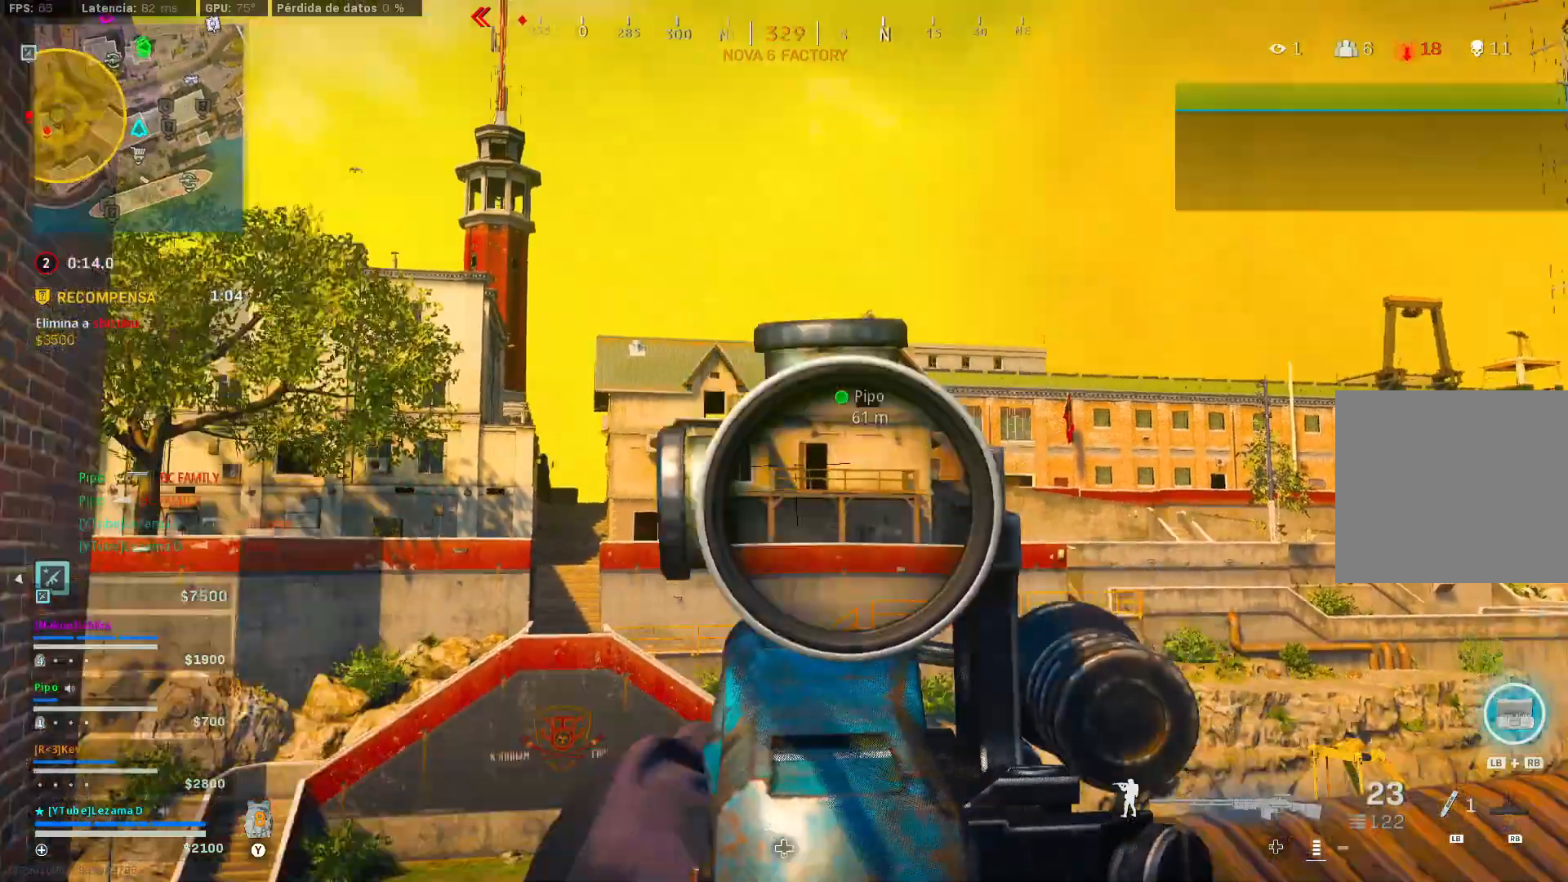
{"buttons": [], "left_stick": "up-left", "right_stick": "center", "events": [[17, "X", "down"], [117, "X", "up"], [167, "X", "down"], [167, "left_stick", "up-left"], [250, "X", "up"], [317, "X", "down"], [350, "right_stick", "center"], [417, "X", "up"]]}
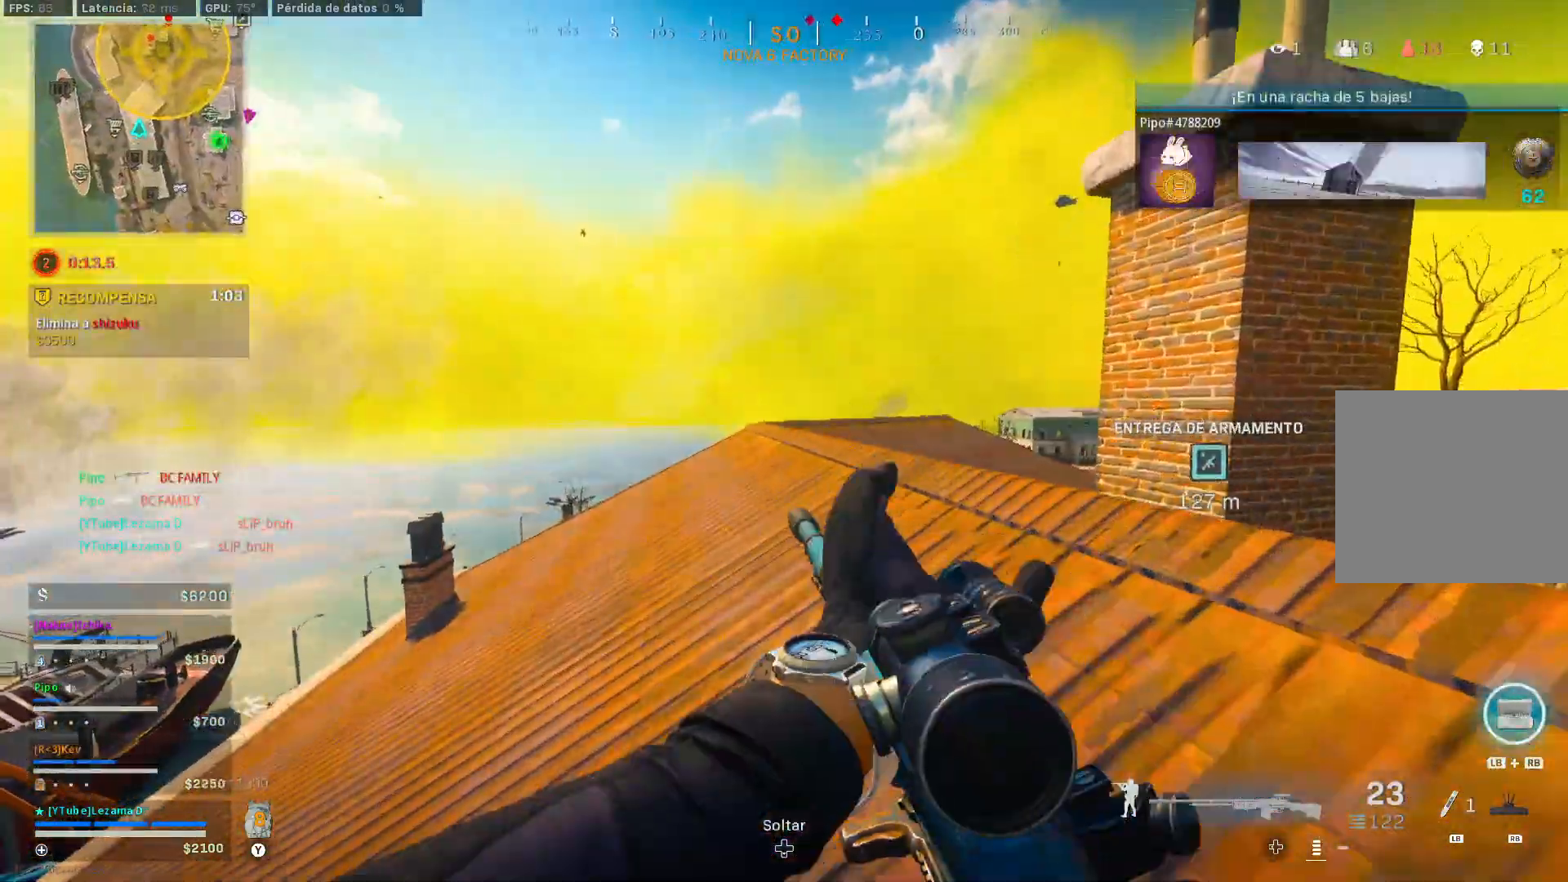
{"buttons": [], "left_stick": "left", "right_stick": "right", "events": [[300, "right_stick", "down"], [417, "right_stick", "right"], [450, "left_stick", "left"]]}
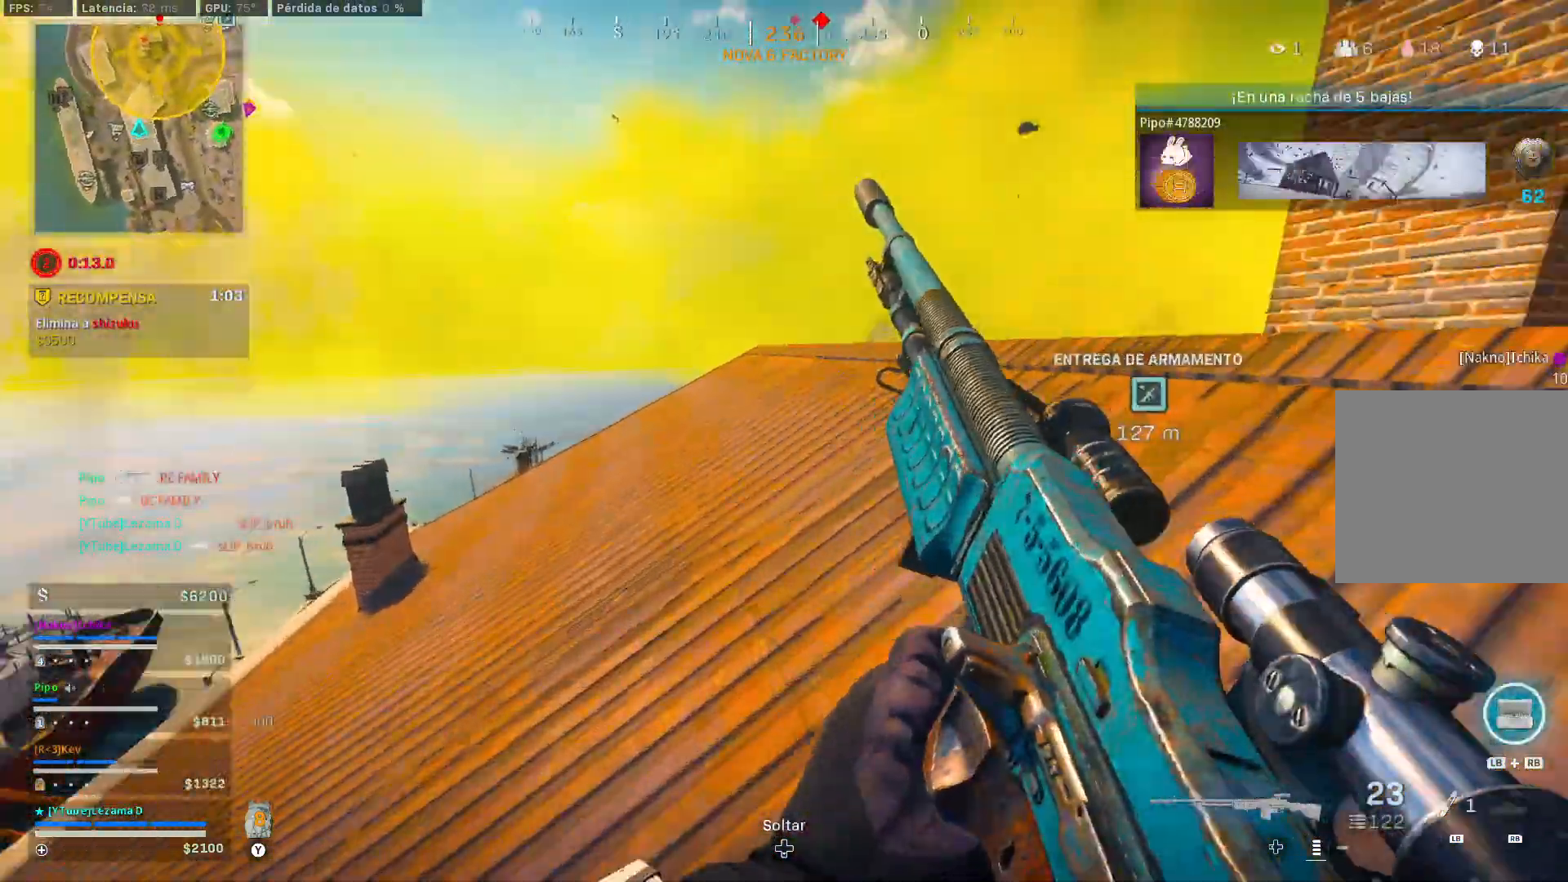
{"buttons": [], "left_stick": "up-left", "right_stick": "center", "events": [[67, "right_stick", "center"], [250, "right_stick", "up-right"], [317, "right_stick", "center"], [367, "left_stick", "up-left"]]}
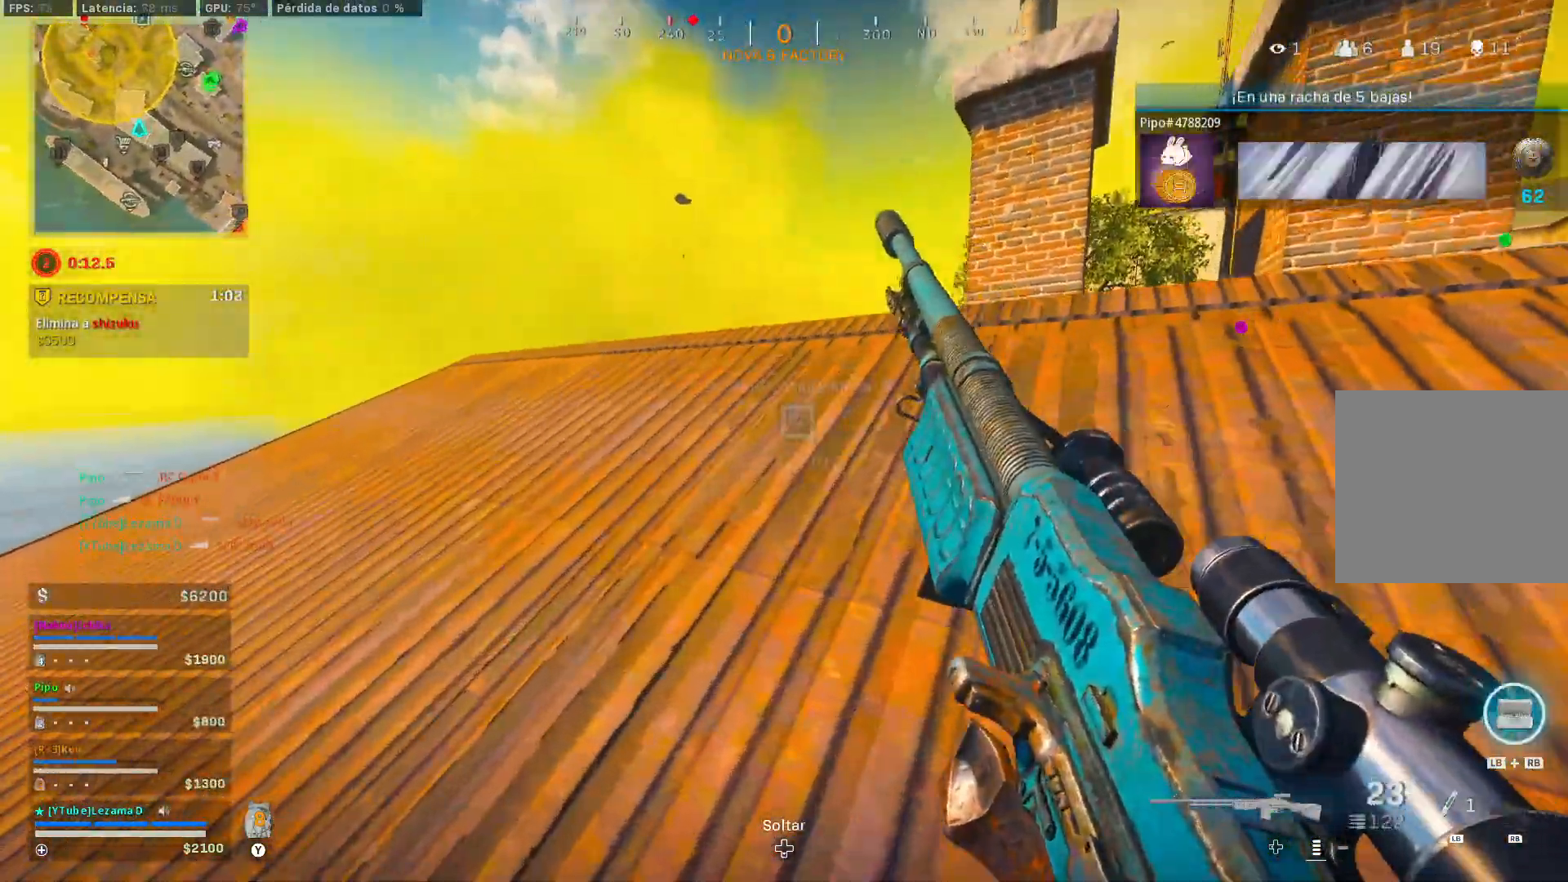
{"buttons": [], "left_stick": "up", "right_stick": "center", "events": [[367, "left_stick", "up"]]}
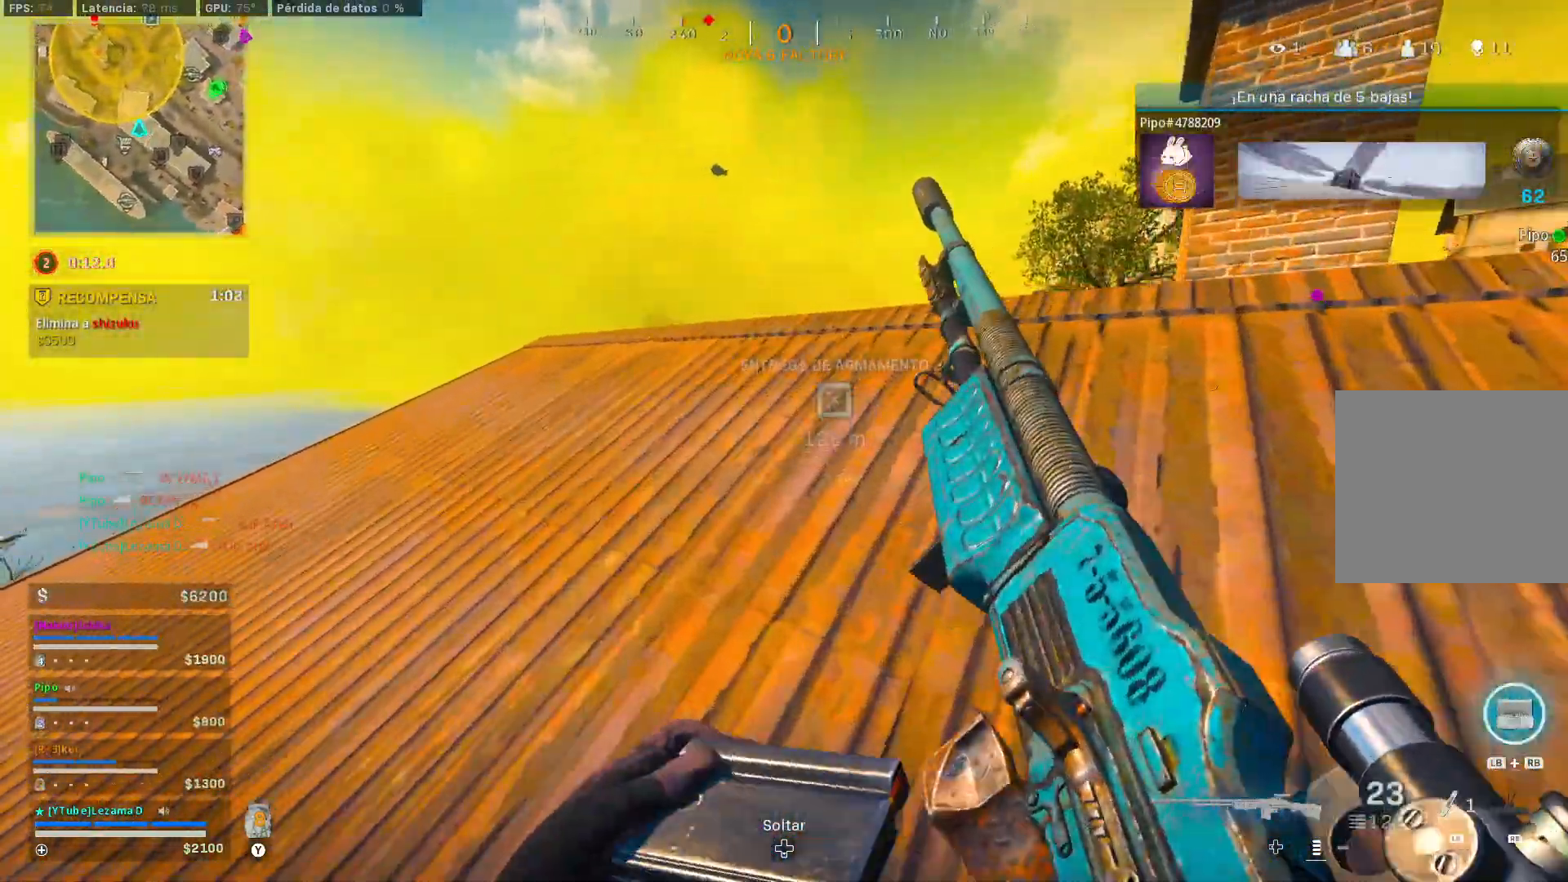
{"buttons": [], "left_stick": "up", "right_stick": "center", "events": []}
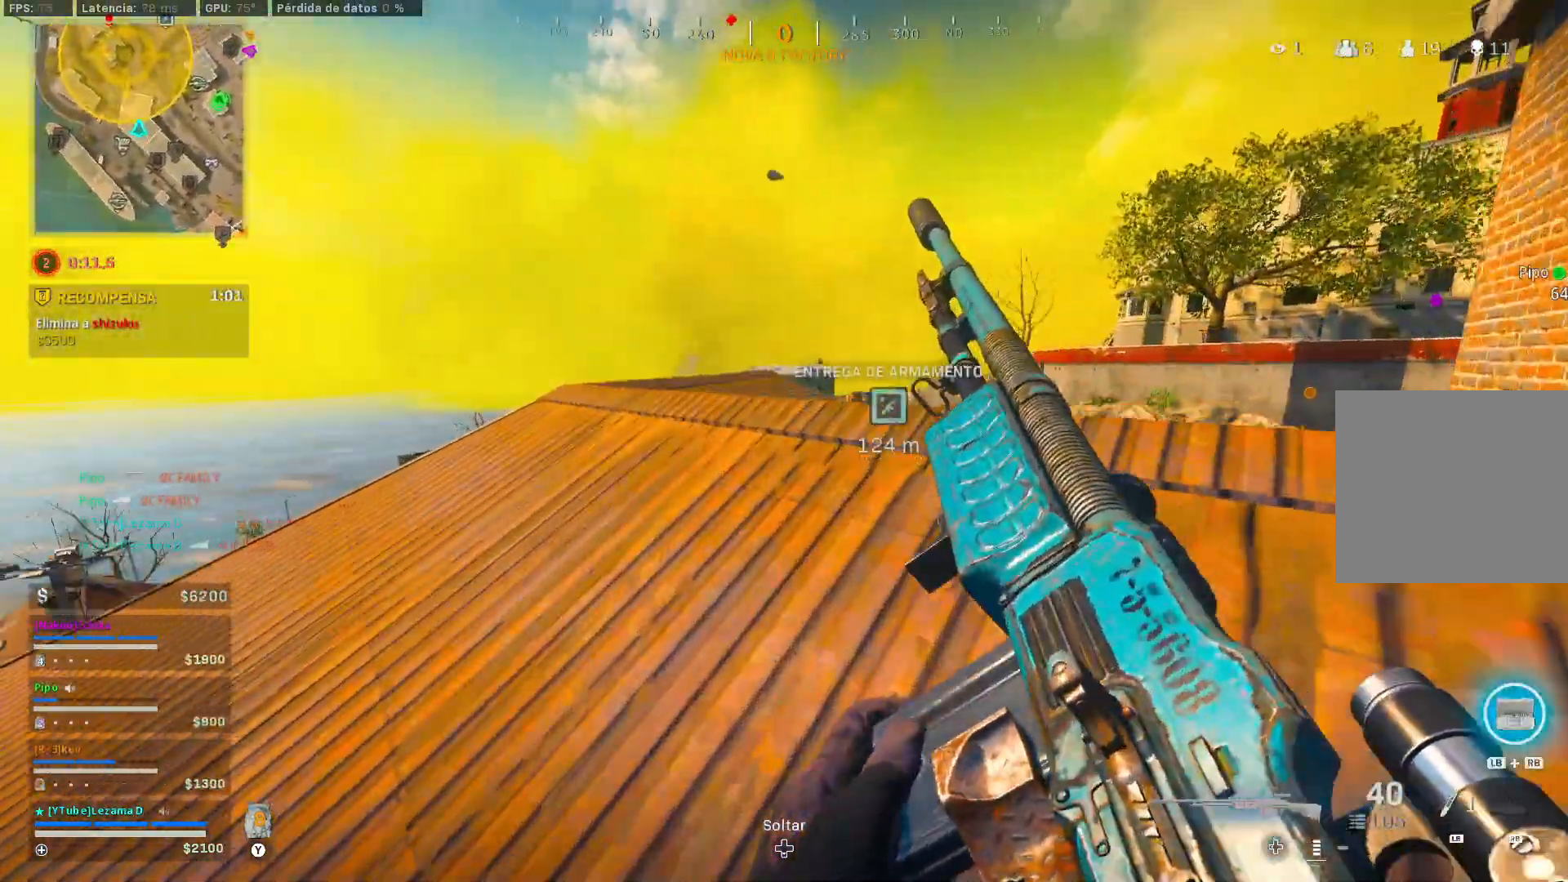
{"buttons": ["A"], "left_stick": "up", "right_stick": "center", "events": [[117, "L3", "down"], [250, "L3", "up"], [417, "A", "down"]]}
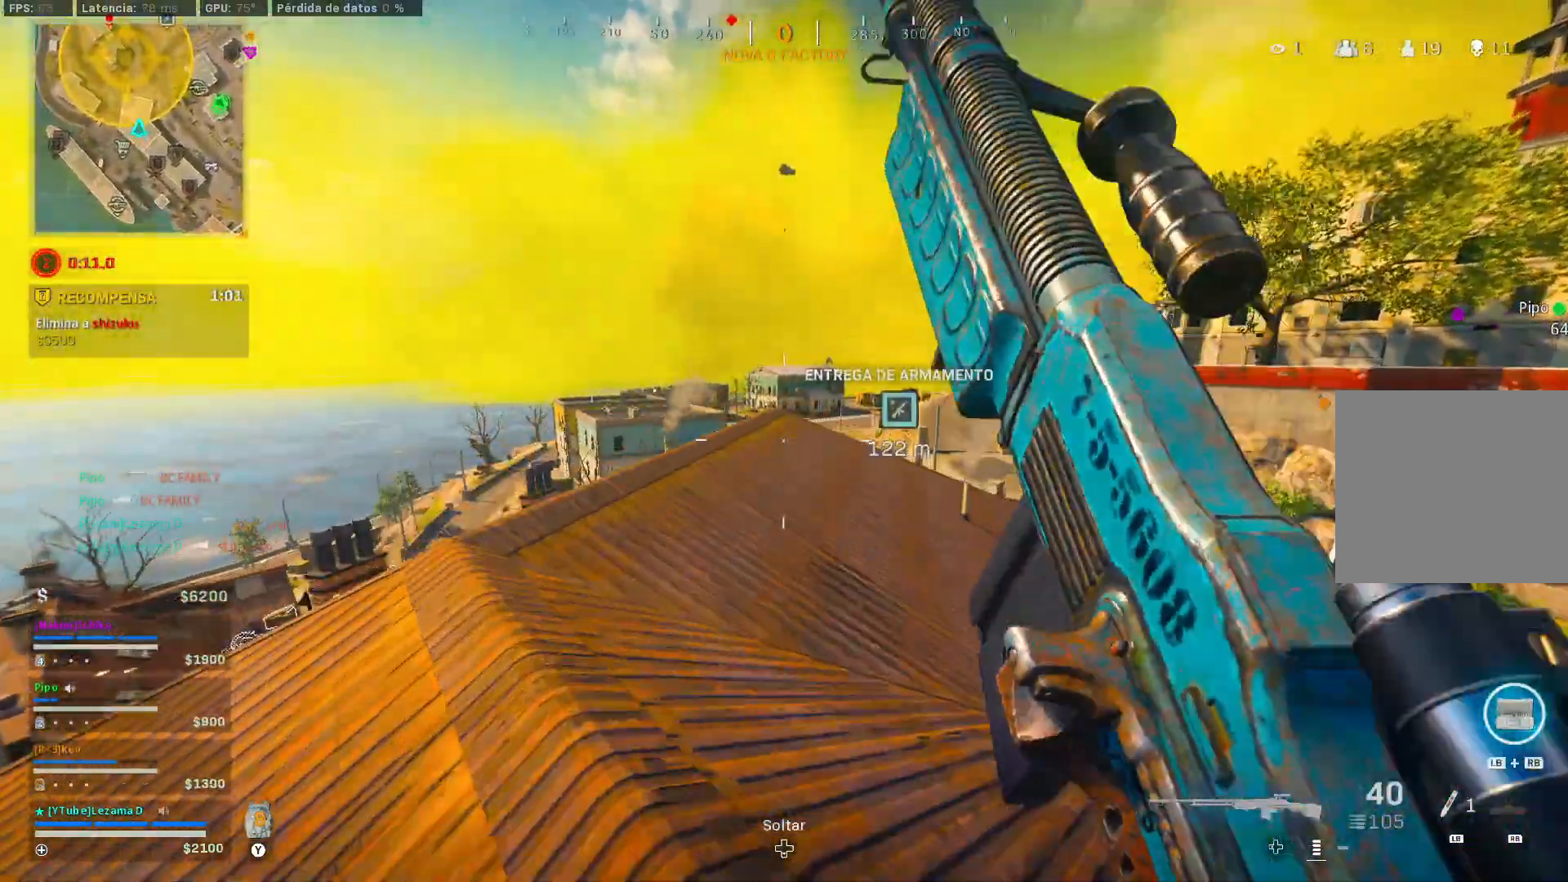
{"buttons": [], "left_stick": "up-right", "right_stick": "center", "events": [[17, "A", "up"], [317, "right_stick", "left"], [400, "right_stick", "center"], [417, "left_stick", "up-right"]]}
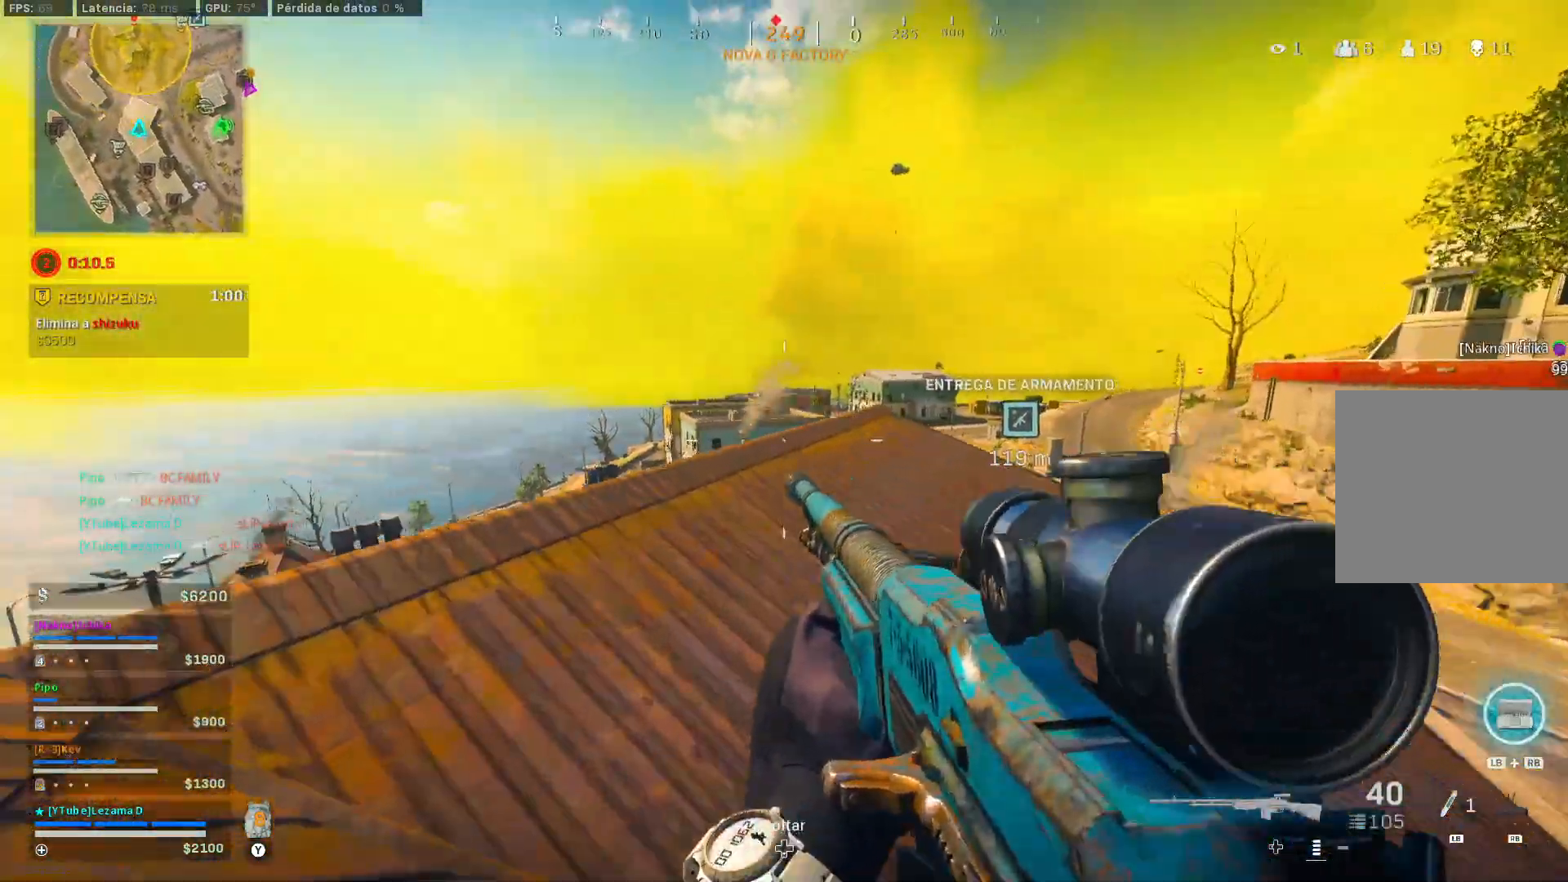
{"buttons": ["L2"], "left_stick": "up-left", "right_stick": "center", "events": [[17, "right_stick", "up-left"], [50, "left_stick", "down-right"], [67, "R3", "down"], [117, "right_stick", "center"], [167, "R3", "up"], [217, "left_stick", "up"], [317, "left_stick", "up-left"], [350, "A", "down"], [417, "A", "up"], [417, "L2", "down"]]}
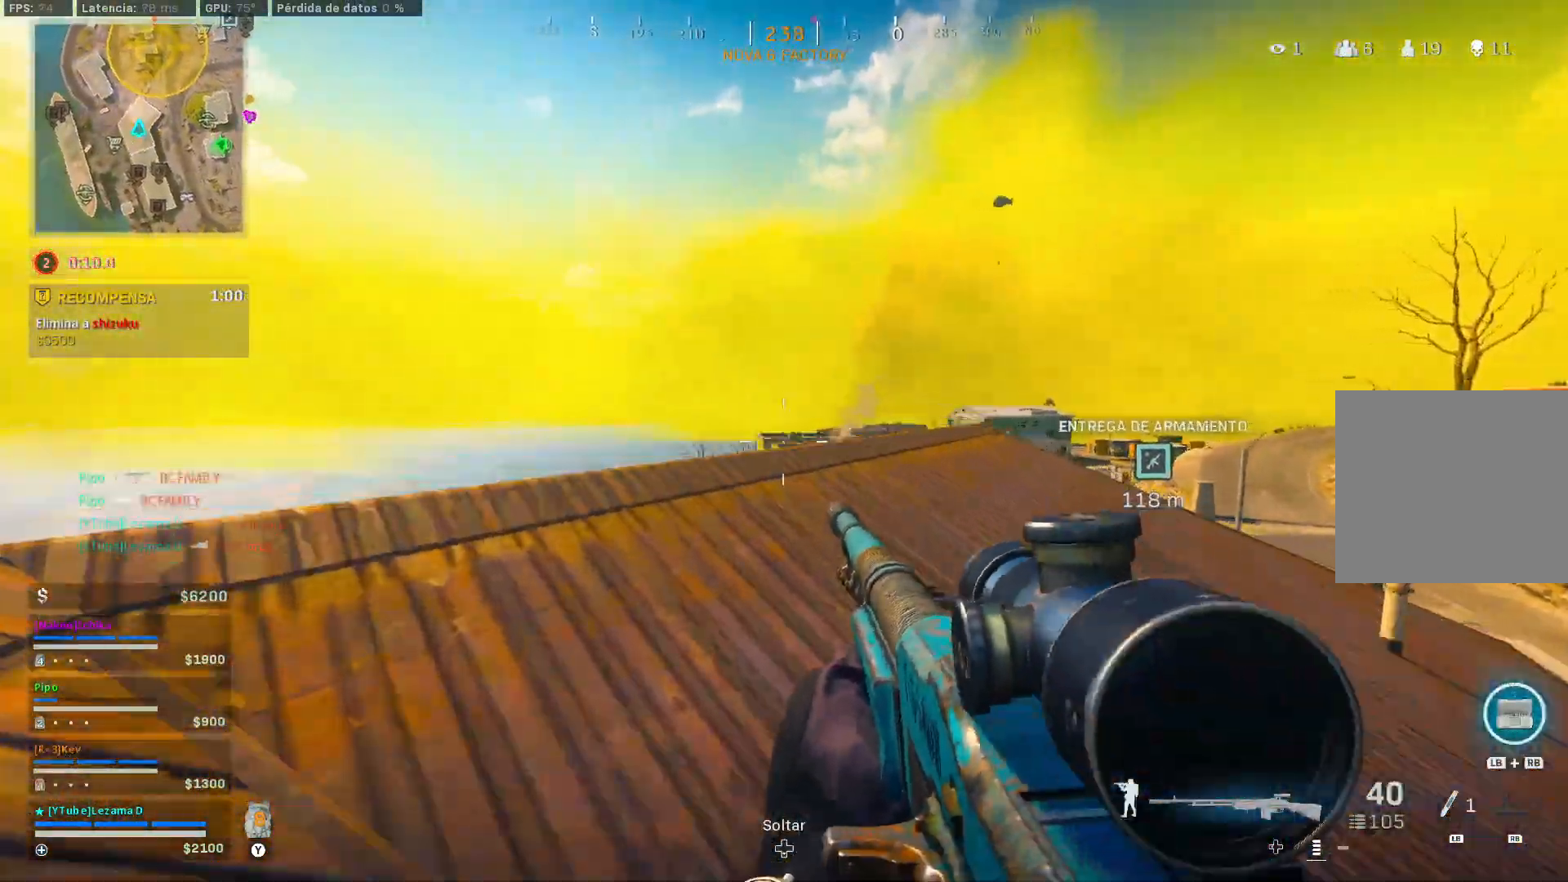
{"buttons": ["L2"], "left_stick": "left", "right_stick": "center", "events": [[117, "left_stick", "up-right"], [267, "left_stick", "up"], [417, "left_stick", "left"]]}